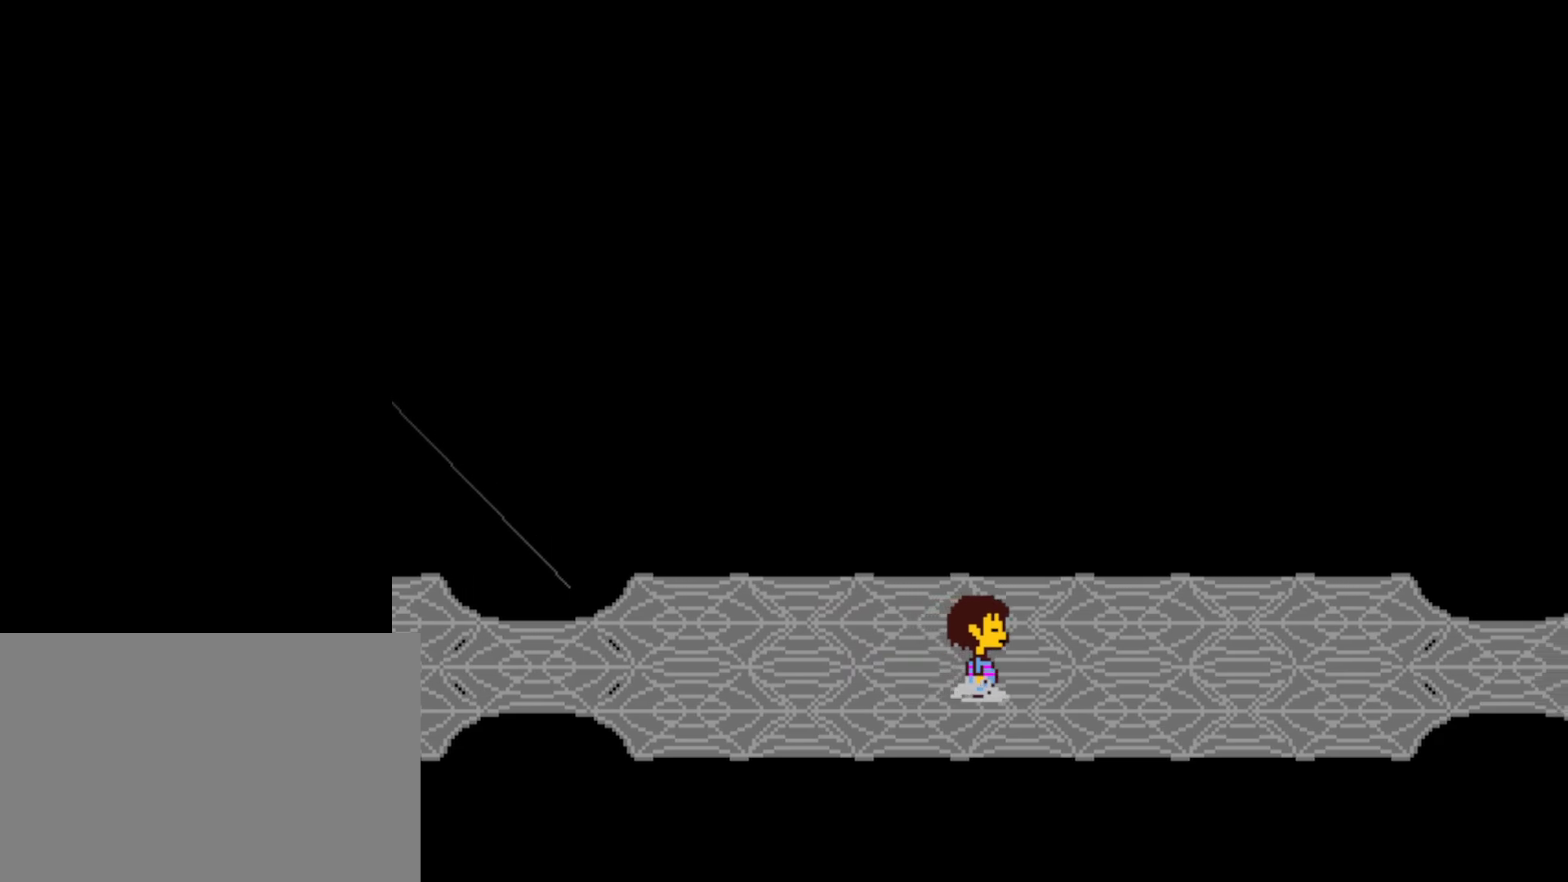
Gameplay with keyboard; each line is a JSON object with the keys held at the frame after it. "events" lists presses ("down") and releases ("up") of "c", "ctrl", "down", "left", "return", "right", "shift", "up", "x" and "z" between this image and that frame as [ms after this image, input, new state], when the widget could be followed in between. No other keys are recorded. Mouse input is not recorded.
{"keys": ["return", "right"], "events": [[17, "return", "up"], [34, "z", "down"], [67, "shift", "down"], [84, "return", "down"], [100, "shift", "up"], [100, "x", "down"], [100, "z", "up"], [134, "x", "up"], [150, "return", "up"], [217, "z", "down"], [234, "return", "down"], [284, "return", "up"], [284, "z", "up"], [350, "return", "down"], [434, "return", "up"], [434, "x", "down"], [484, "return", "down"], [484, "x", "up"]]}
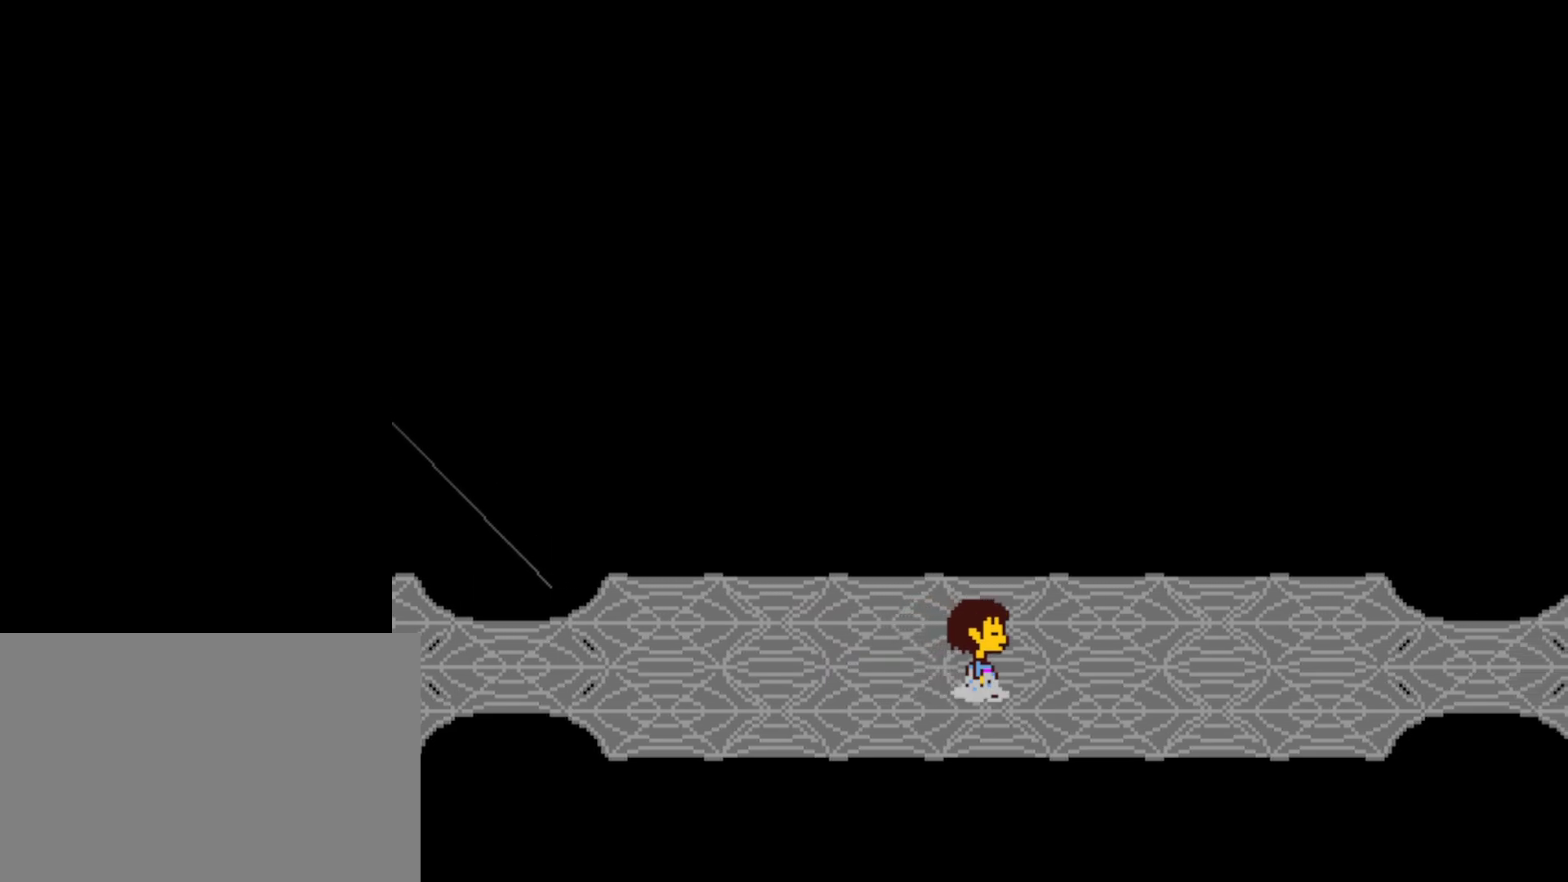
{"keys": ["right", "shift", "x"], "events": [[50, "return", "up"], [67, "z", "down"], [100, "x", "down"], [100, "z", "up"], [117, "return", "down"], [134, "x", "up"], [200, "return", "up"], [217, "shift", "down"], [250, "x", "down"], [267, "return", "down"], [300, "return", "up"], [300, "shift", "up"], [334, "x", "up"], [384, "return", "down"], [434, "x", "down"], [450, "return", "up"], [484, "shift", "down"]]}
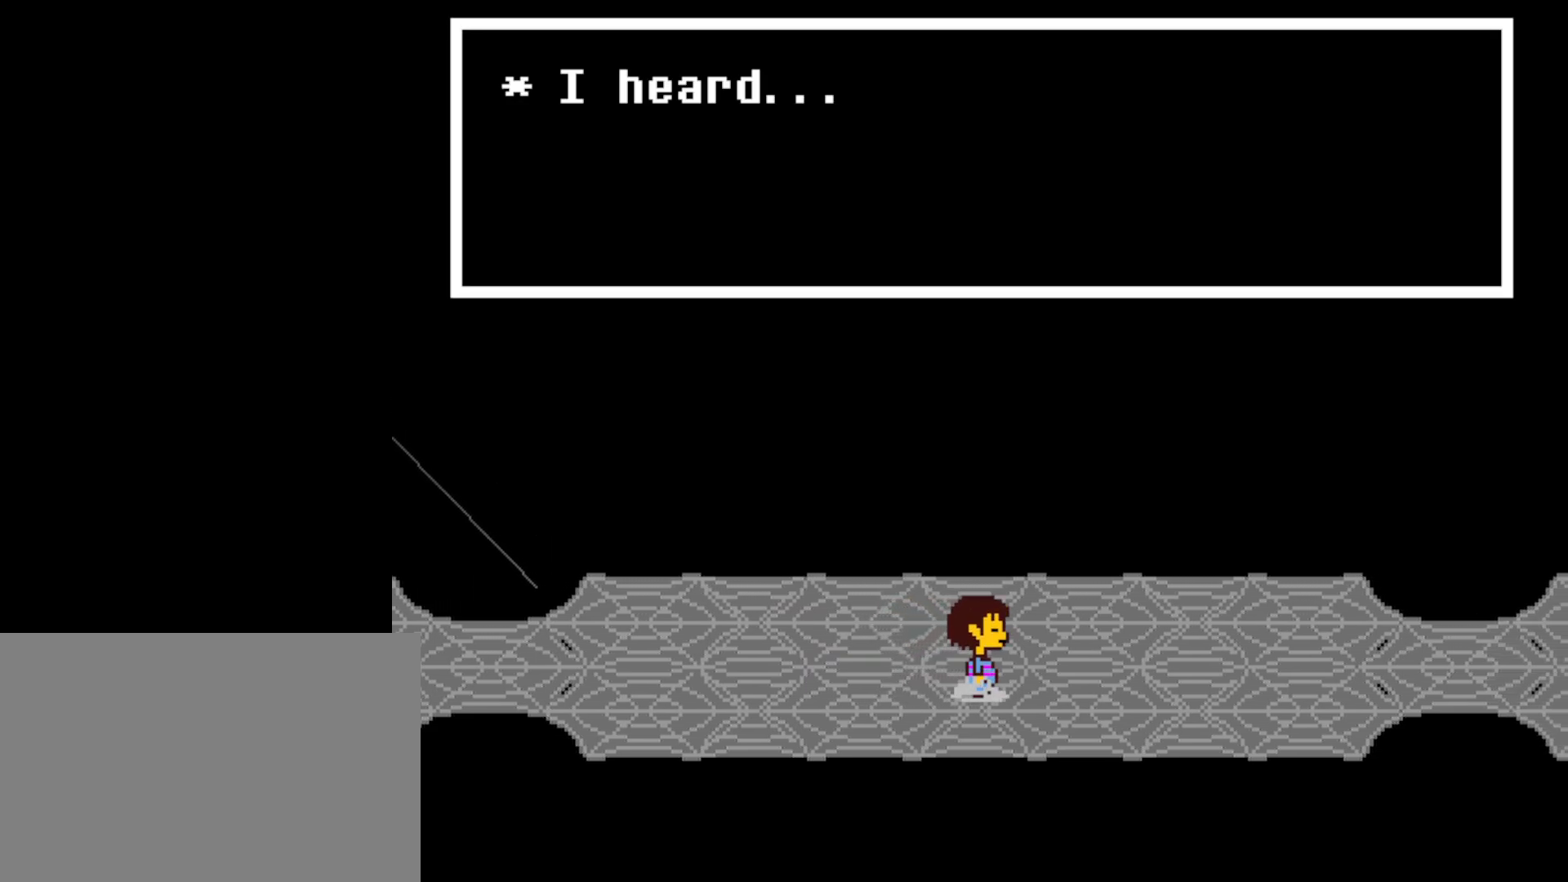
{"keys": ["right"], "events": [[17, "x", "up"], [34, "return", "down"], [50, "shift", "up"], [84, "return", "up"], [84, "z", "down"], [134, "shift", "down"], [150, "z", "up"], [167, "return", "down"], [184, "shift", "up"], [200, "return", "up"], [250, "z", "down"], [284, "return", "down"], [317, "z", "up"], [350, "return", "up"], [384, "shift", "down"], [384, "x", "down"], [434, "return", "down"], [434, "shift", "up"], [467, "return", "up"], [467, "x", "up"]]}
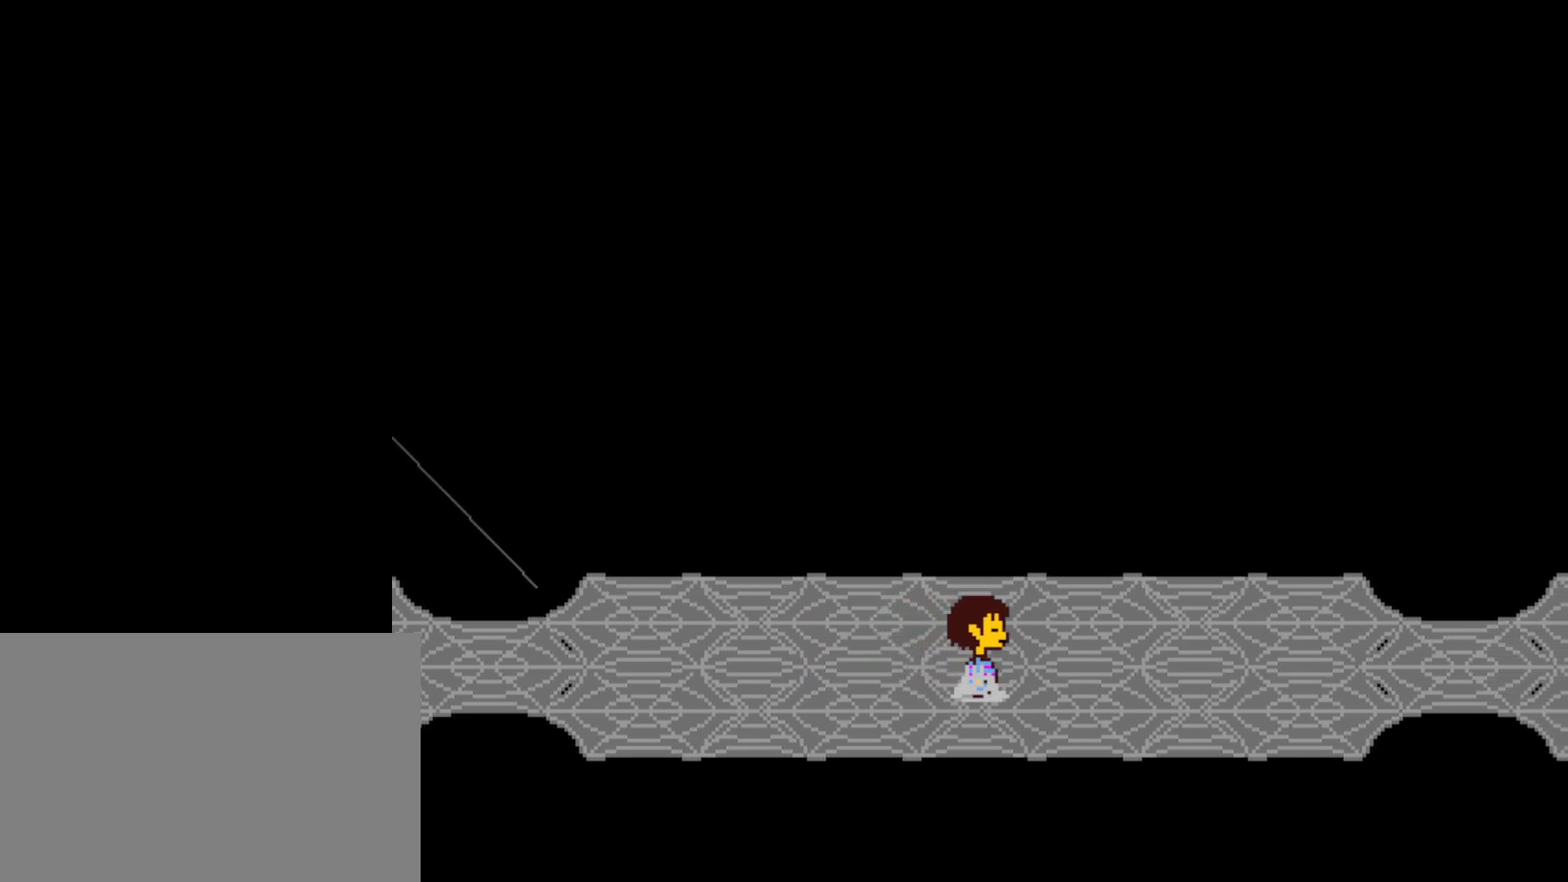
{"keys": ["return", "right", "z"], "events": [[34, "z", "down"], [50, "return", "down"], [100, "z", "up"], [117, "return", "up"], [150, "shift", "down"], [200, "return", "down"], [200, "z", "down"], [217, "shift", "up"], [250, "return", "up"], [250, "z", "up"], [300, "shift", "down"], [334, "return", "down"], [334, "z", "down"], [350, "shift", "up"], [384, "return", "up"], [384, "x", "down"], [384, "z", "up"], [434, "shift", "down"], [450, "return", "down"], [467, "shift", "up"], [484, "x", "up"], [484, "z", "down"]]}
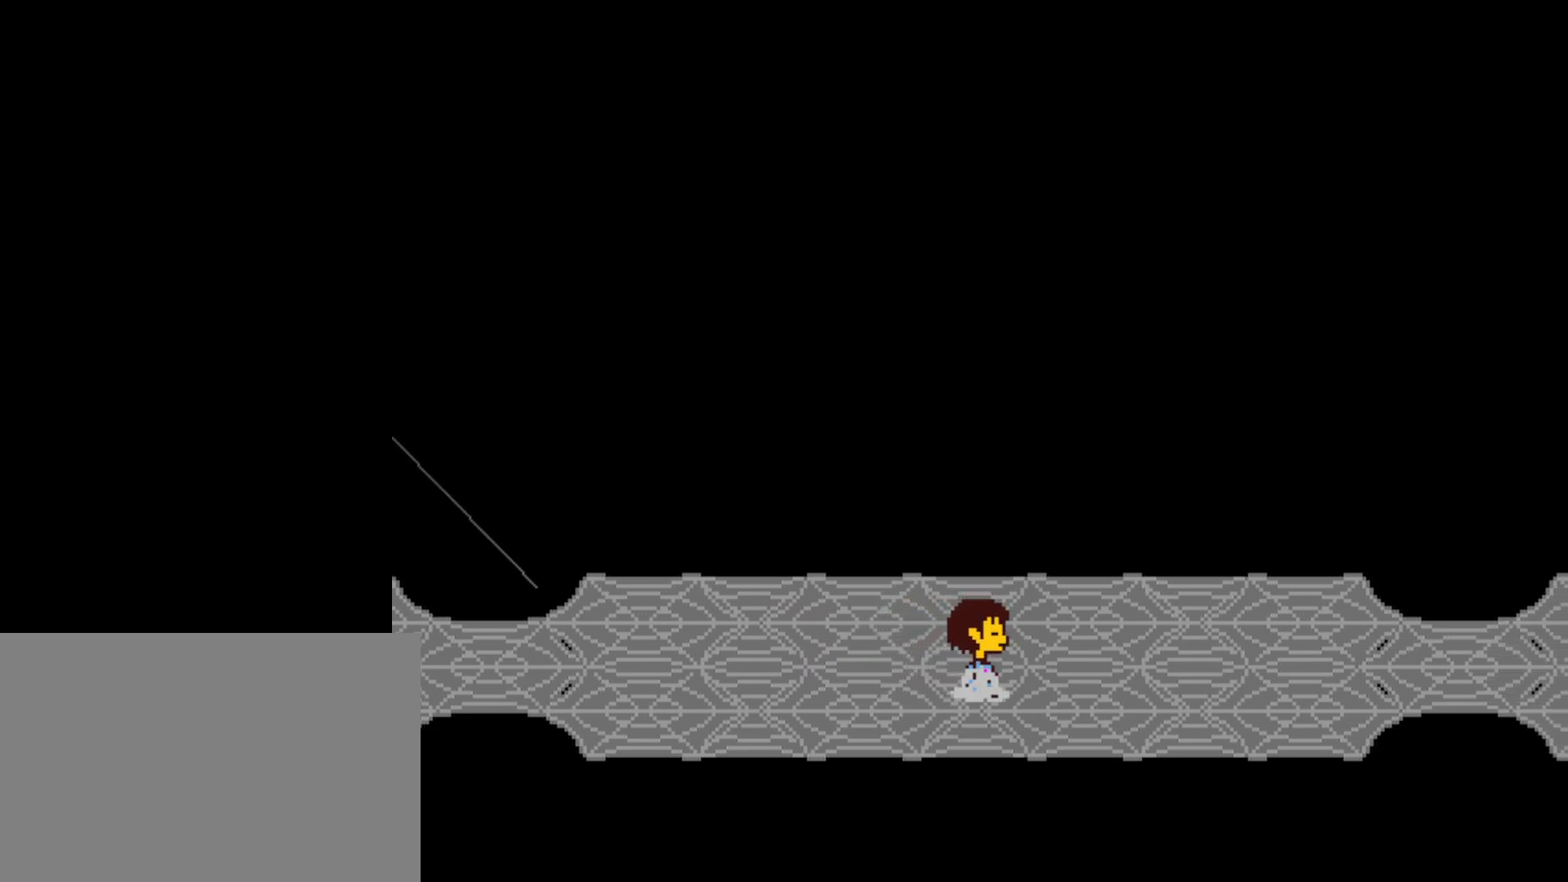
{"keys": ["return", "right"], "events": [[17, "return", "up"], [67, "shift", "down"], [67, "z", "up"], [84, "return", "down"], [84, "x", "down"], [117, "shift", "up"], [117, "x", "up"], [134, "return", "up"], [184, "shift", "down"], [184, "z", "down"], [217, "return", "down"], [217, "x", "down"], [217, "z", "up"], [250, "shift", "up"], [267, "x", "up"], [284, "return", "up"], [350, "return", "down"], [417, "return", "up"], [500, "return", "down"]]}
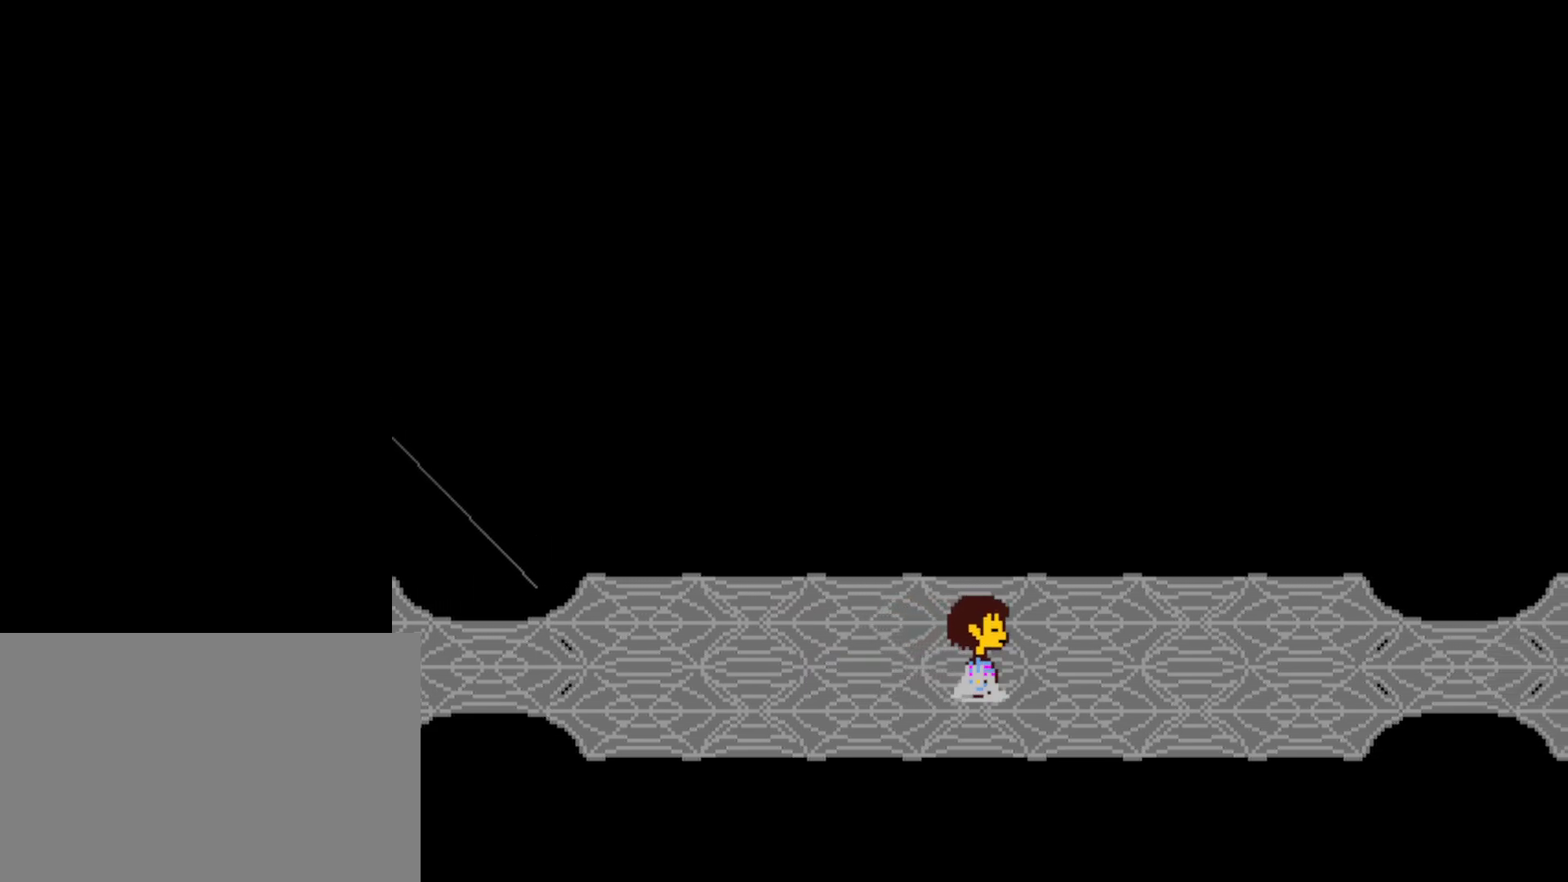
{"keys": ["right", "z"], "events": [[34, "return", "up"], [384, "return", "down"], [400, "shift", "down"], [450, "return", "up"], [484, "shift", "up"], [500, "z", "down"]]}
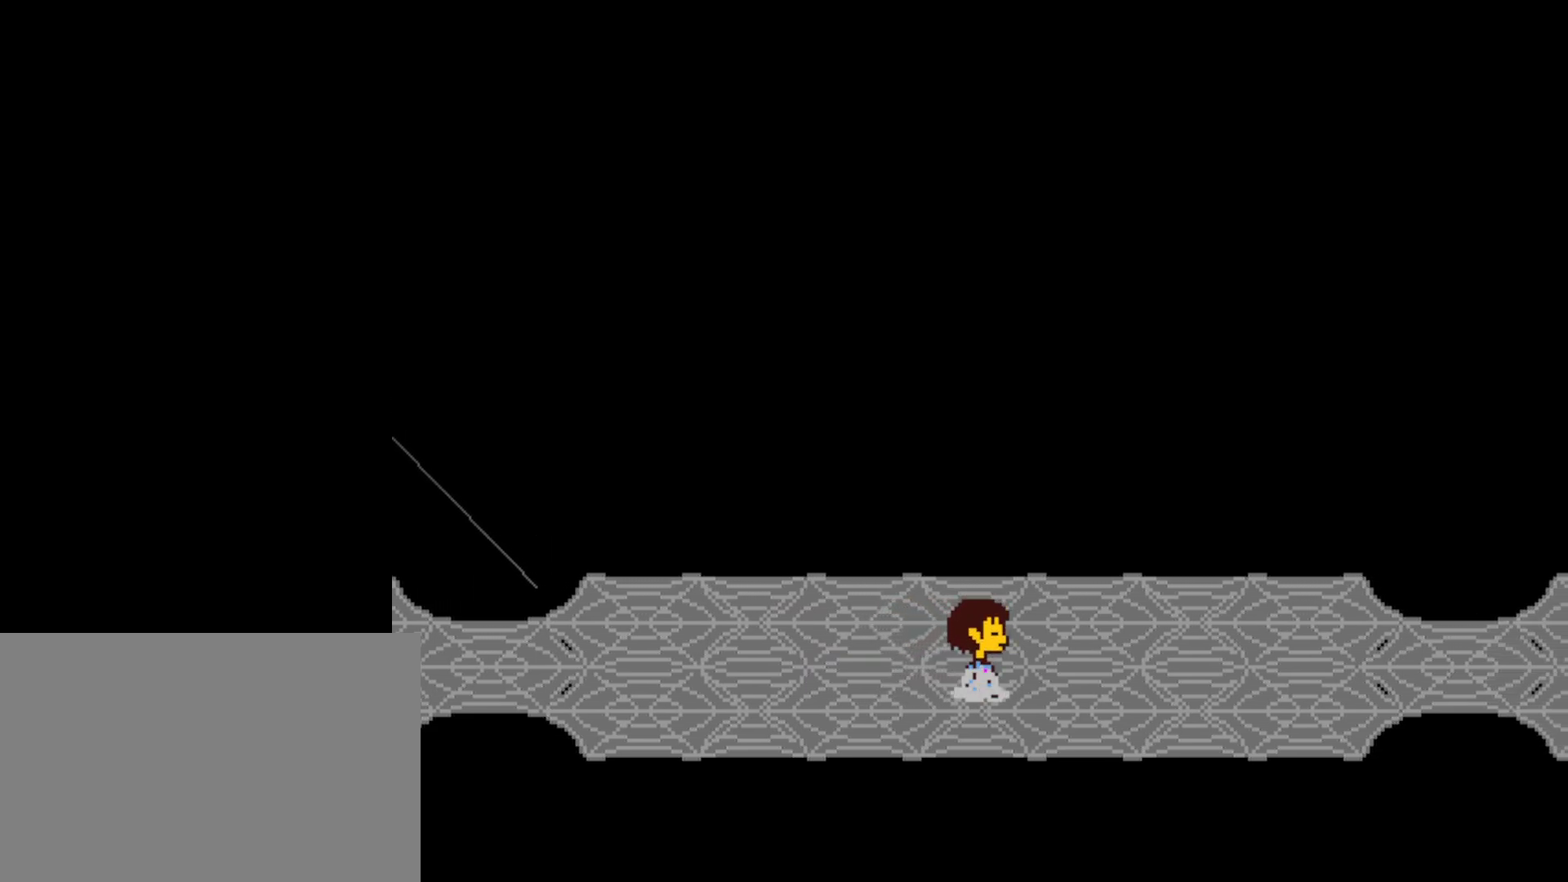
{"keys": ["right"], "events": [[17, "x", "down"], [50, "return", "down"], [67, "z", "up"], [100, "return", "up"], [100, "shift", "down"], [100, "x", "up"], [167, "shift", "up"], [167, "z", "down"], [200, "x", "down"], [217, "return", "down"], [234, "z", "up"], [267, "return", "up"], [267, "shift", "down"], [267, "x", "up"], [317, "shift", "up"], [334, "z", "down"], [367, "return", "down"], [400, "x", "down"], [400, "z", "up"], [434, "return", "up"], [434, "shift", "down"], [450, "x", "up"], [467, "shift", "up"]]}
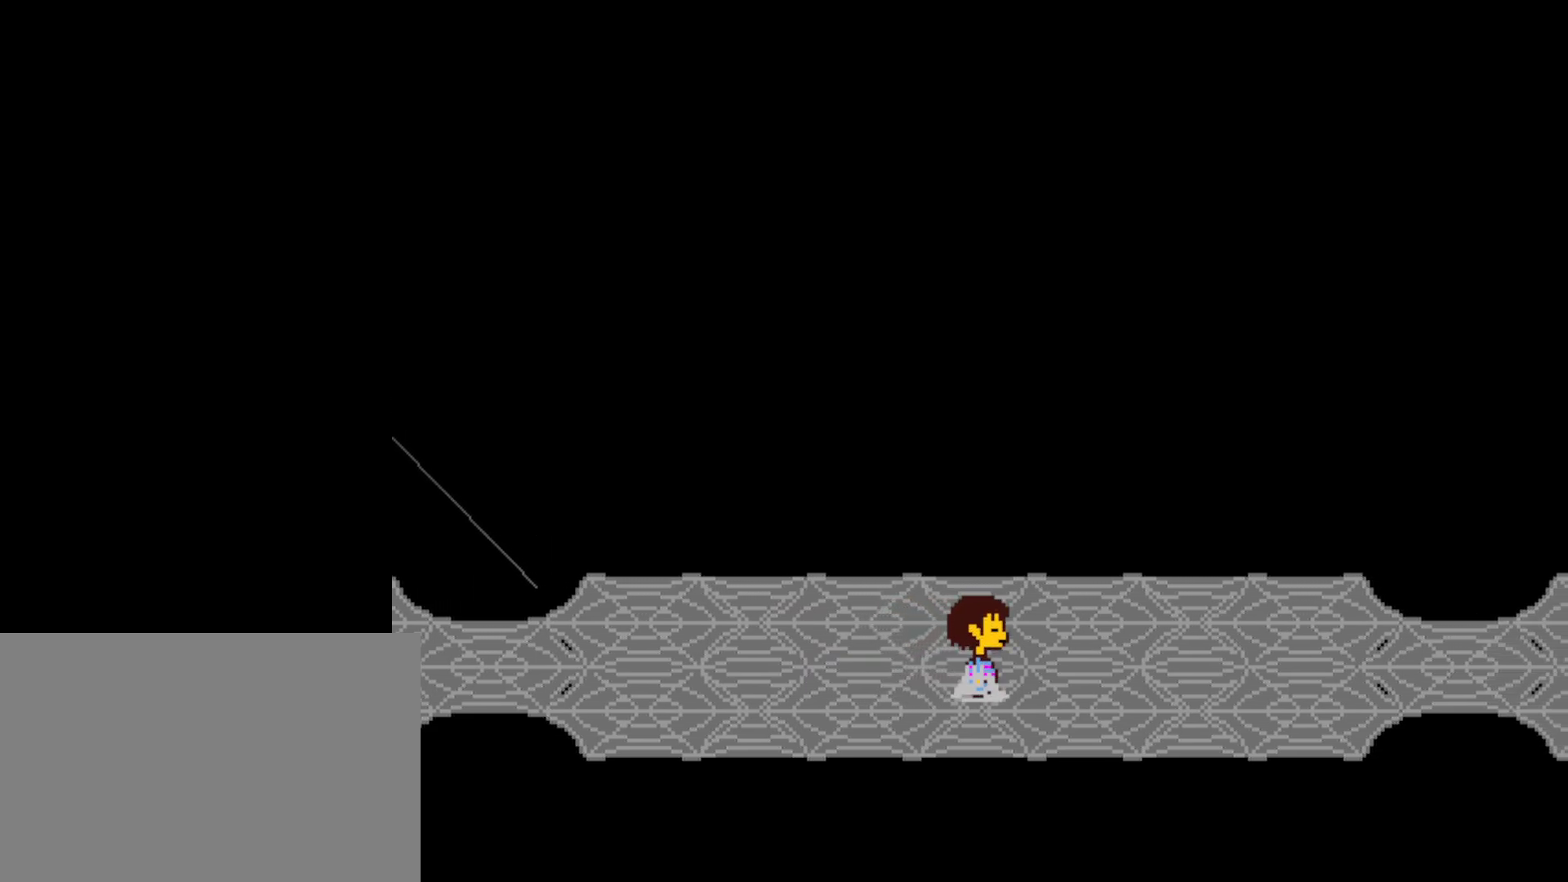
{"keys": ["right"], "events": [[17, "return", "down"], [17, "z", "down"], [67, "return", "up"], [67, "shift", "down"], [84, "x", "down"], [84, "z", "up"], [117, "x", "up"], [134, "shift", "up"], [184, "return", "down"], [200, "z", "down"], [217, "x", "down"], [234, "return", "up"], [234, "shift", "down"], [250, "z", "up"], [300, "shift", "up"], [300, "x", "up"], [317, "return", "down"], [400, "x", "down"], [450, "x", "up"], [484, "return", "up"]]}
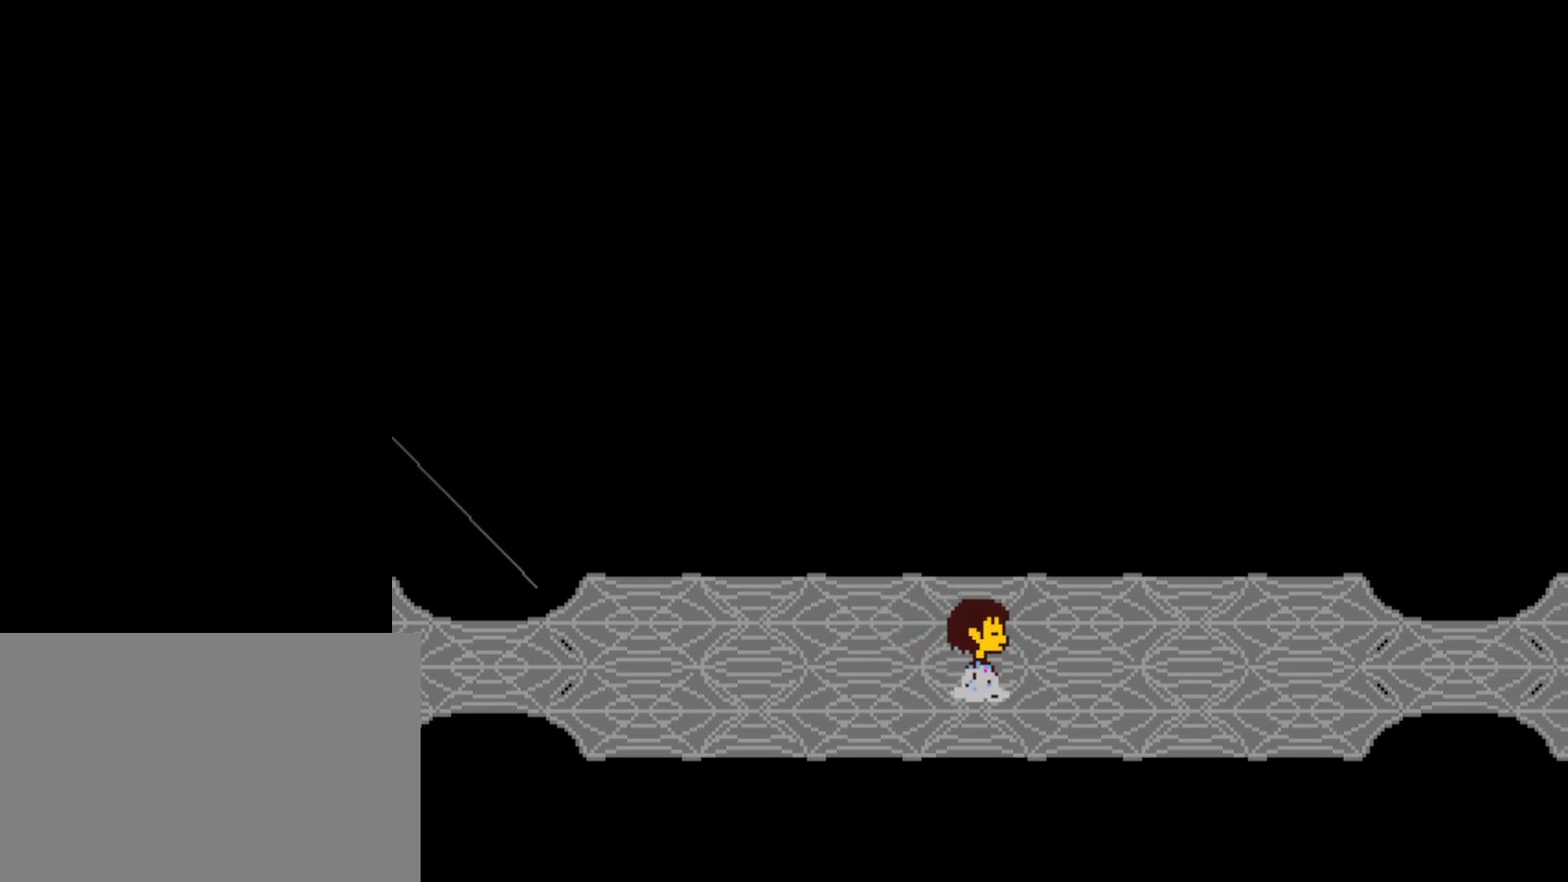
{"keys": ["return", "right"], "events": [[50, "z", "down"], [84, "z", "up"], [100, "return", "down"], [134, "shift", "down"], [167, "return", "up"], [200, "z", "down"], [217, "shift", "up"], [267, "z", "up"], [300, "return", "down"], [300, "shift", "down"], [367, "return", "up"], [367, "x", "down"], [384, "shift", "up"], [467, "return", "down"], [467, "x", "up"]]}
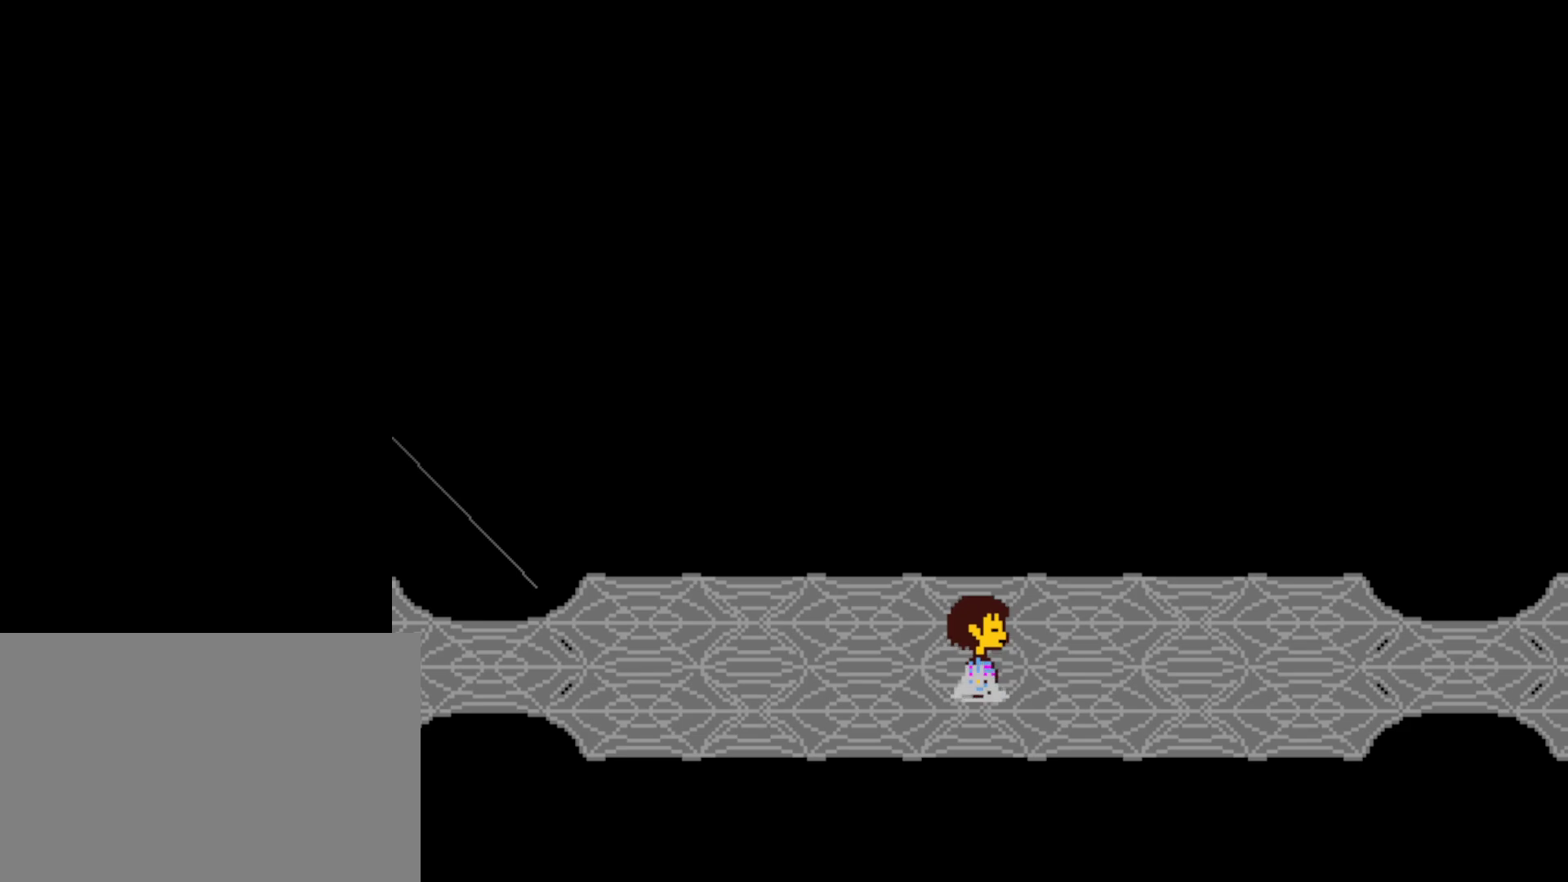
{"keys": ["right"], "events": [[34, "z", "down"], [50, "return", "up"], [67, "x", "down"], [67, "z", "up"], [84, "shift", "down"], [100, "x", "up"], [150, "return", "down"], [150, "shift", "up"], [184, "z", "down"], [217, "return", "up"], [250, "z", "up"], [317, "return", "down"], [367, "z", "down"], [384, "return", "up"], [417, "z", "up"]]}
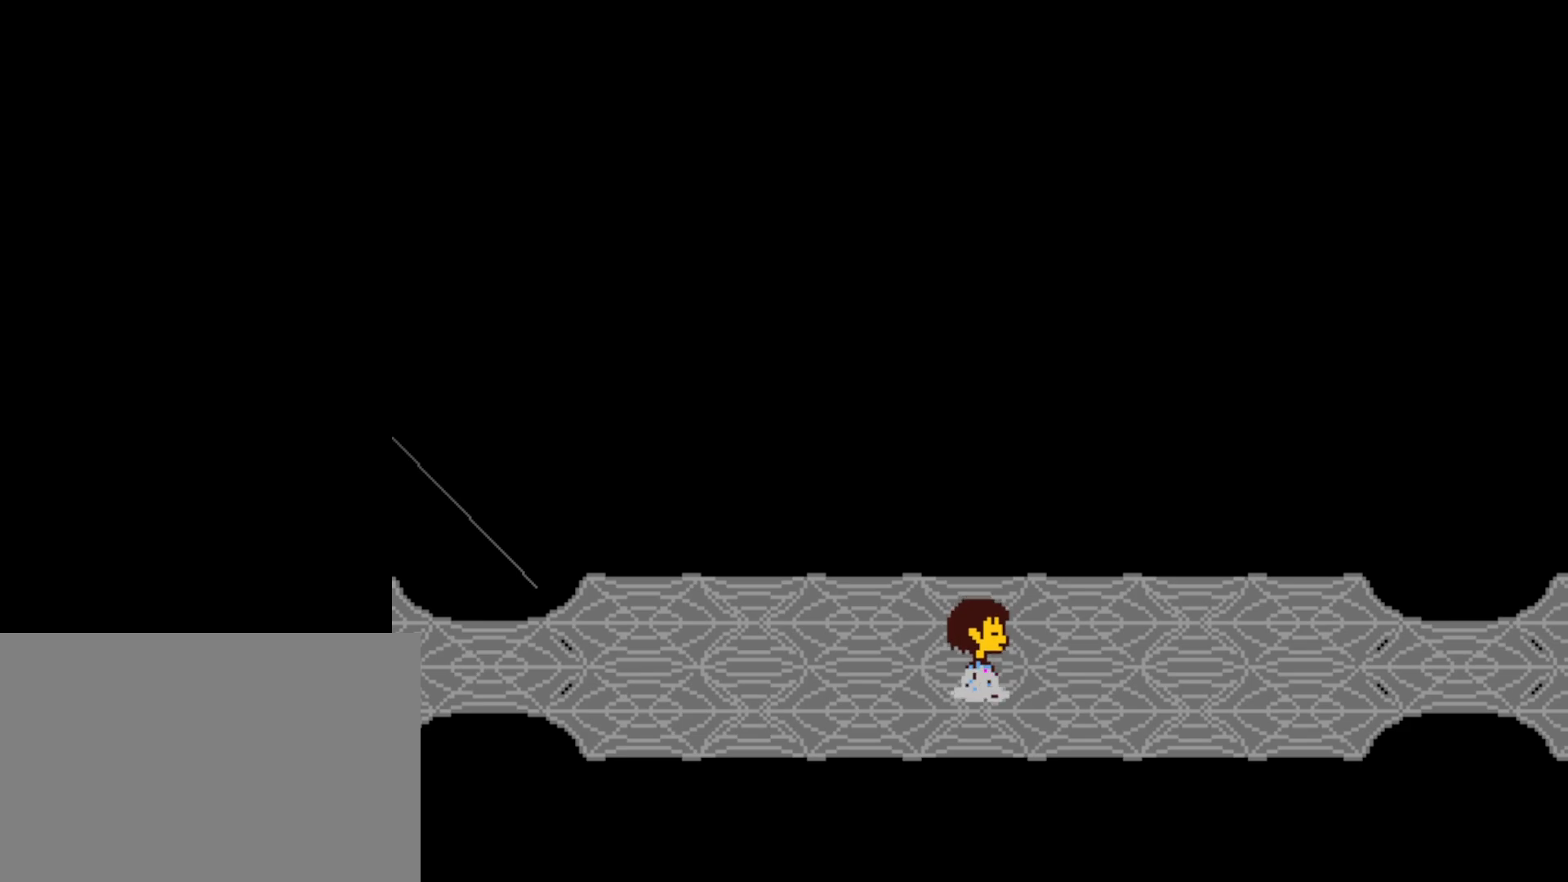
{"keys": ["right"], "events": [[84, "return", "down"], [134, "shift", "down"], [167, "return", "up"], [200, "shift", "up"], [284, "return", "down"], [300, "z", "down"], [334, "return", "up"], [334, "shift", "down"], [367, "shift", "up"], [367, "z", "up"]]}
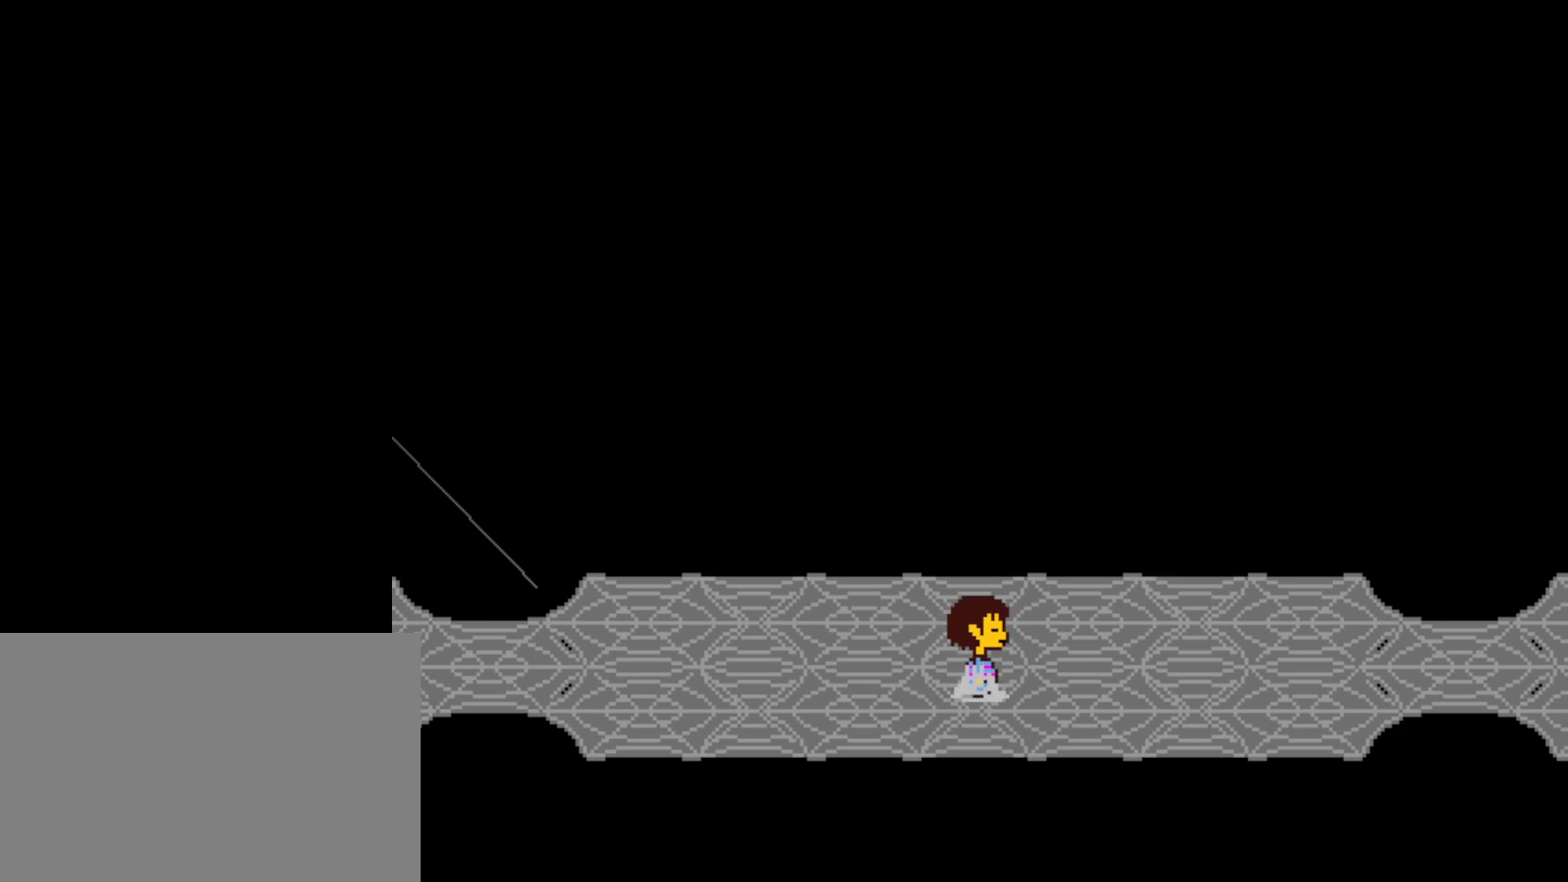
{"keys": [], "events": [[184, "right", "up"]]}
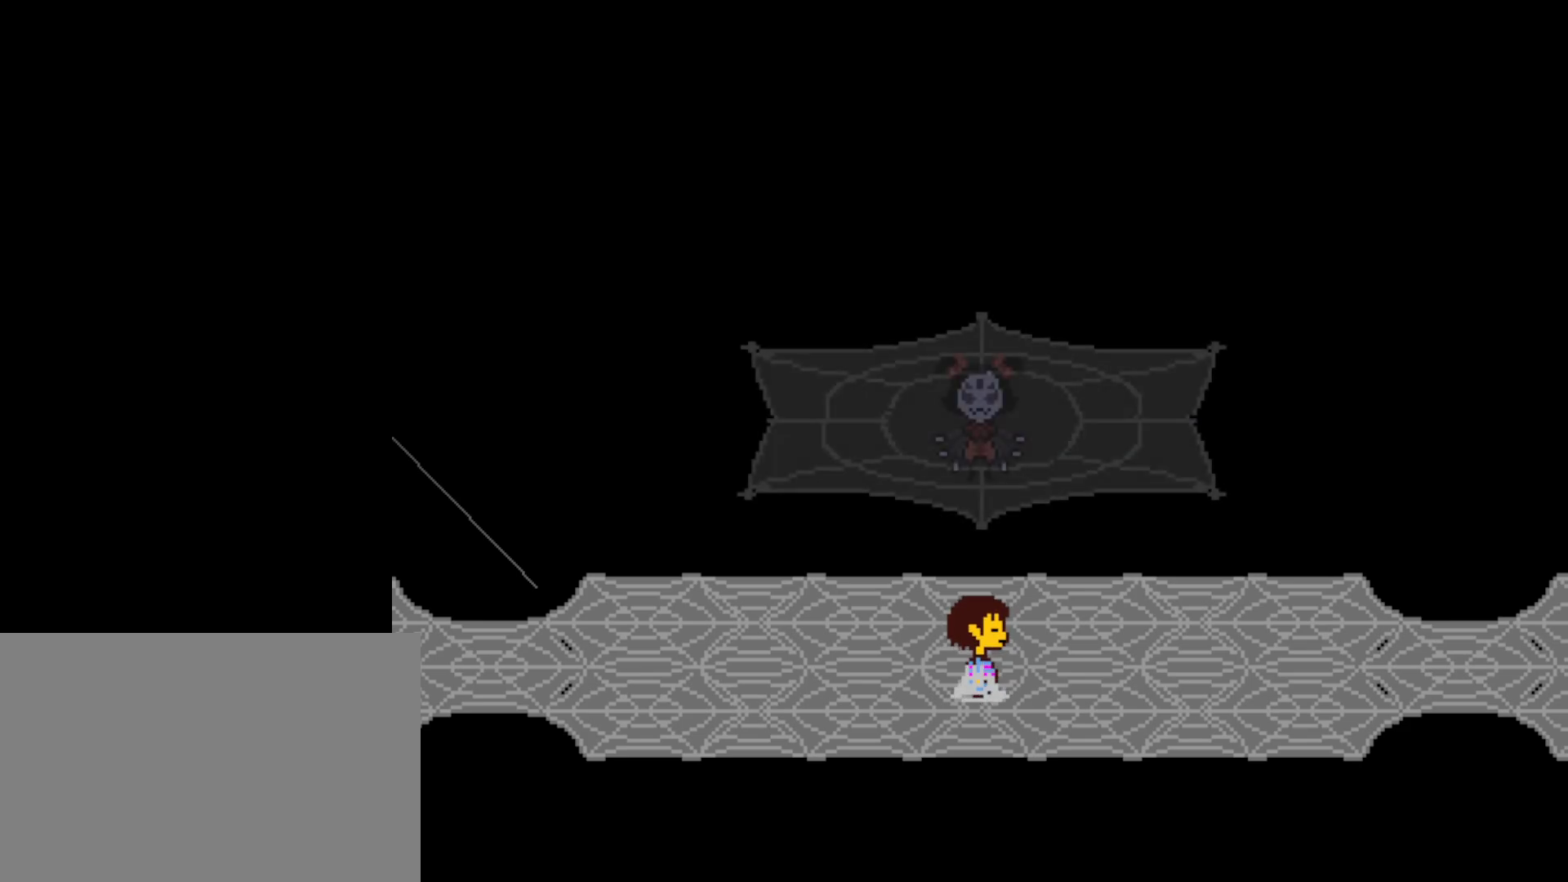
{"keys": [], "events": []}
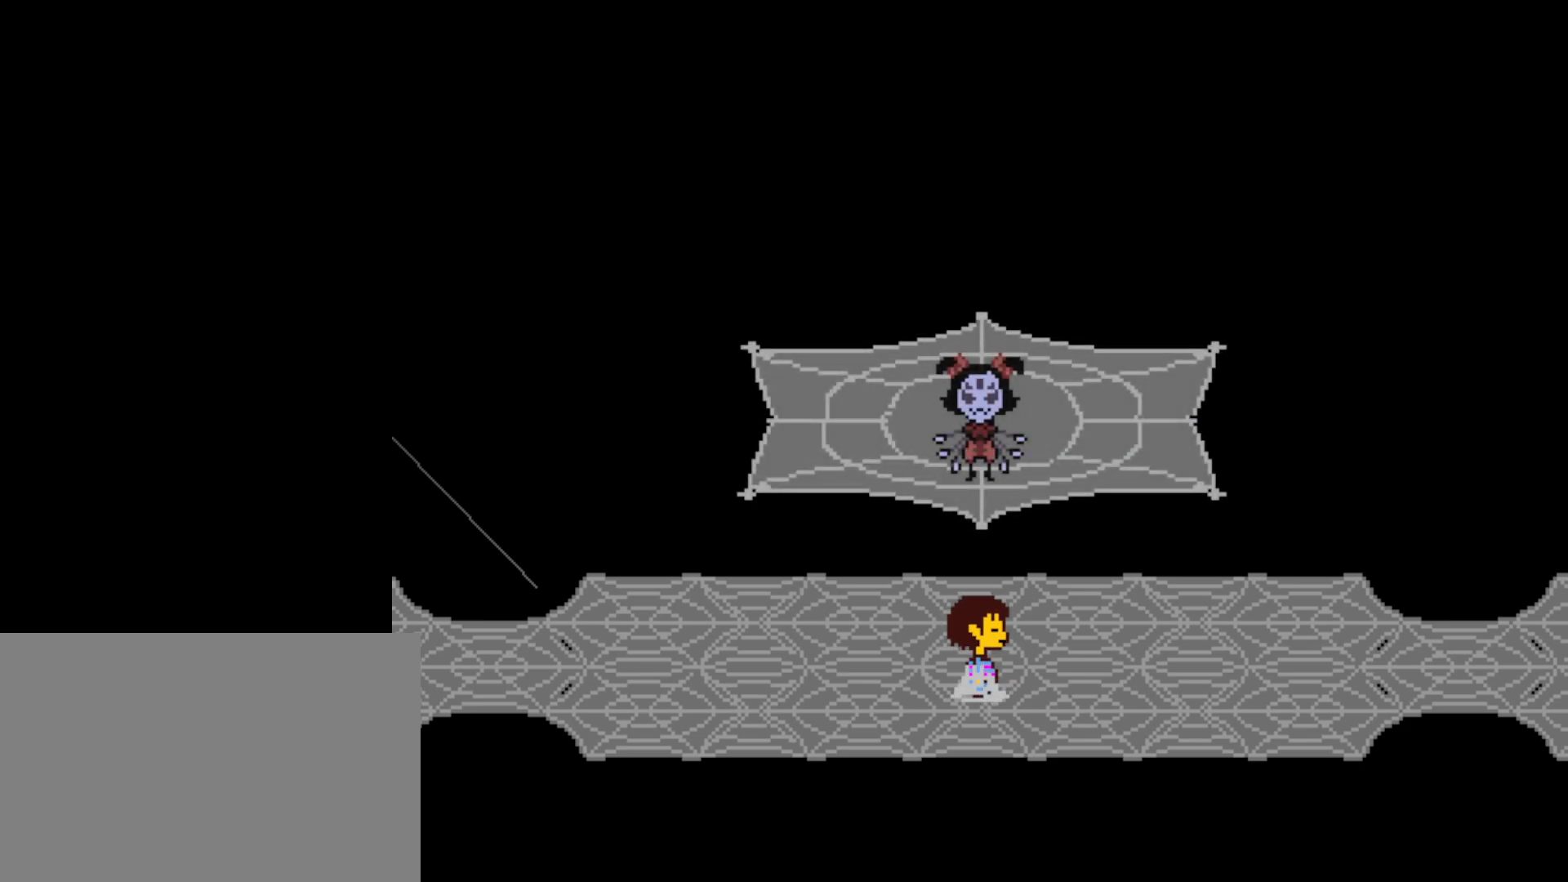
{"keys": [], "events": []}
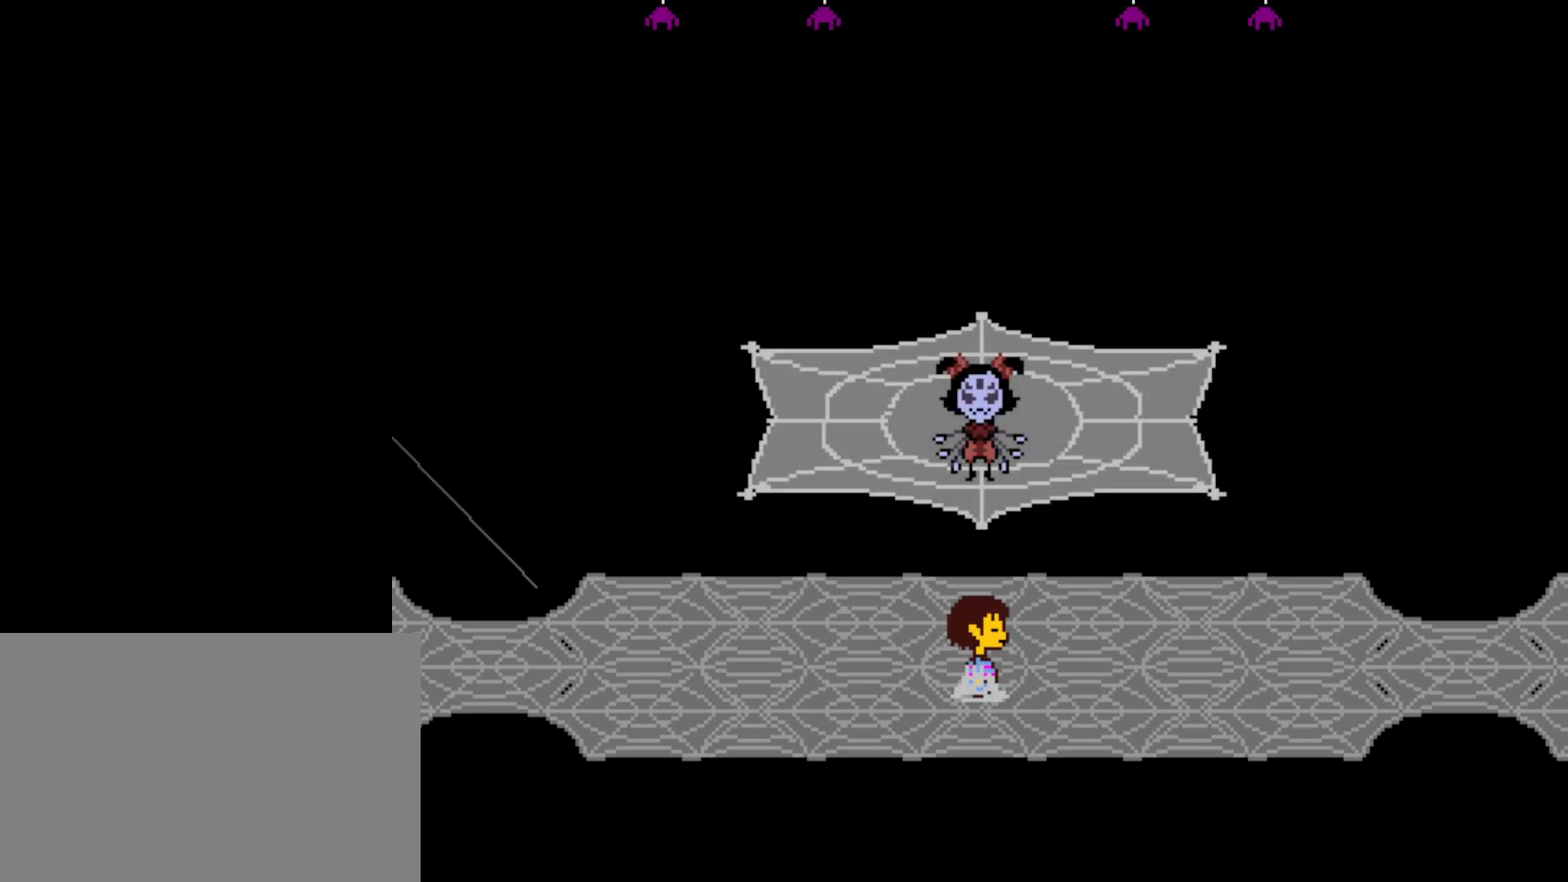
{"keys": ["x"], "events": [[250, "shift", "down"], [250, "z", "down"], [267, "return", "down"], [284, "return", "up"], [284, "shift", "up"], [317, "z", "up"], [367, "return", "down"], [384, "shift", "down"], [417, "z", "down"], [434, "return", "up"], [434, "shift", "up"], [500, "x", "down"], [500, "z", "up"]]}
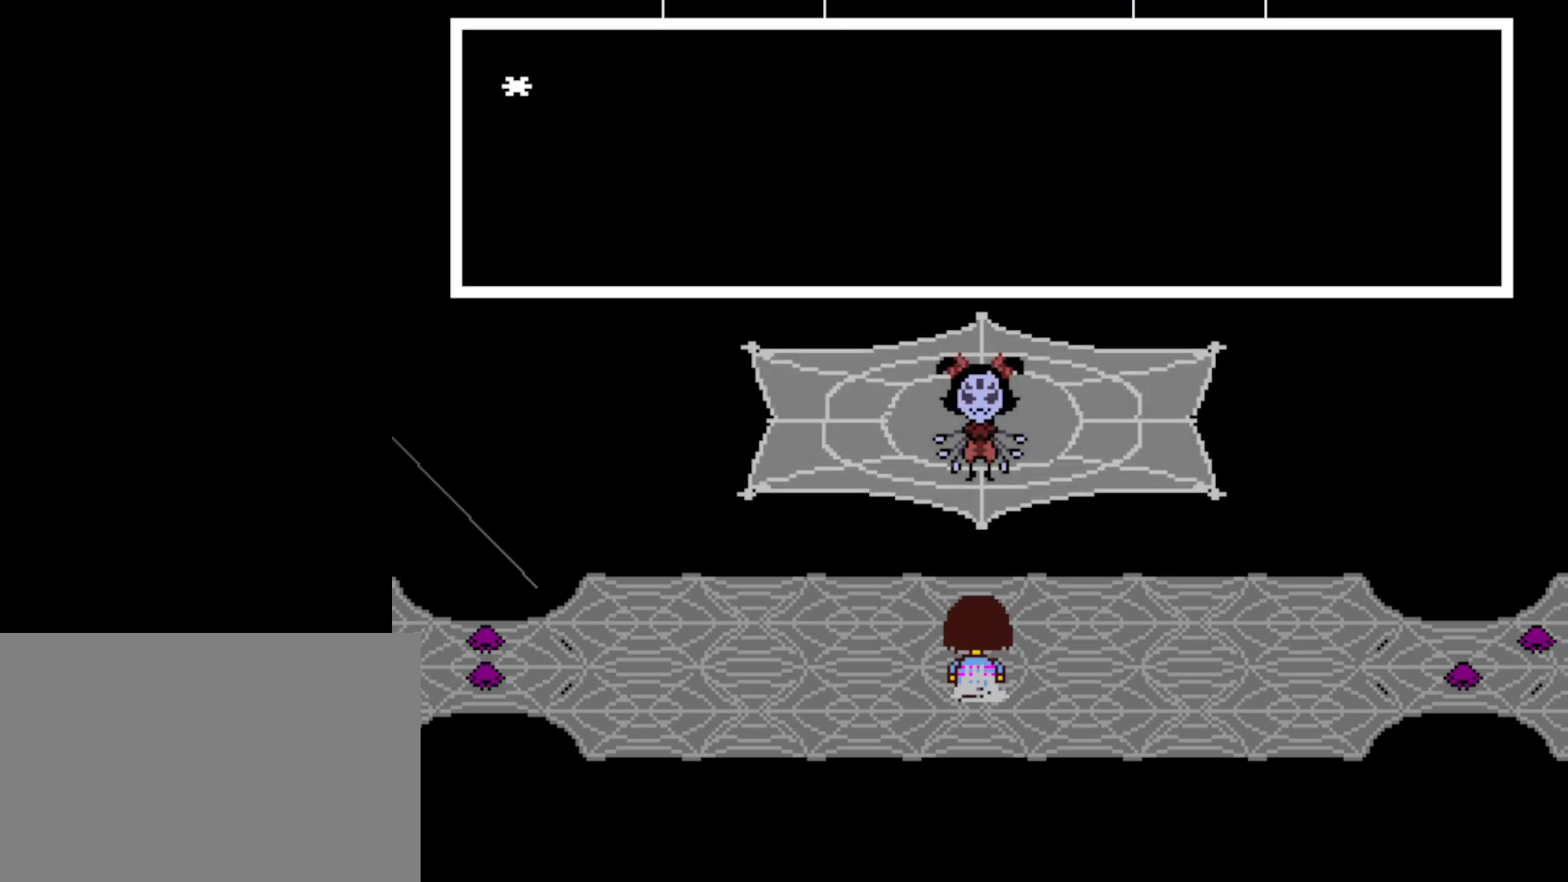
{"keys": ["x"], "events": [[50, "shift", "down"], [67, "x", "up"], [84, "shift", "up"], [117, "z", "down"], [150, "return", "down"], [167, "return", "up"], [167, "shift", "down"], [167, "z", "up"], [184, "x", "down"], [217, "shift", "up"], [234, "x", "up"], [267, "return", "down"], [284, "shift", "down"], [317, "return", "up"], [334, "shift", "up"], [334, "x", "down"], [400, "return", "down"], [400, "x", "up"], [417, "shift", "down"], [450, "return", "up"], [450, "z", "down"], [467, "shift", "up"], [500, "x", "down"], [500, "z", "up"]]}
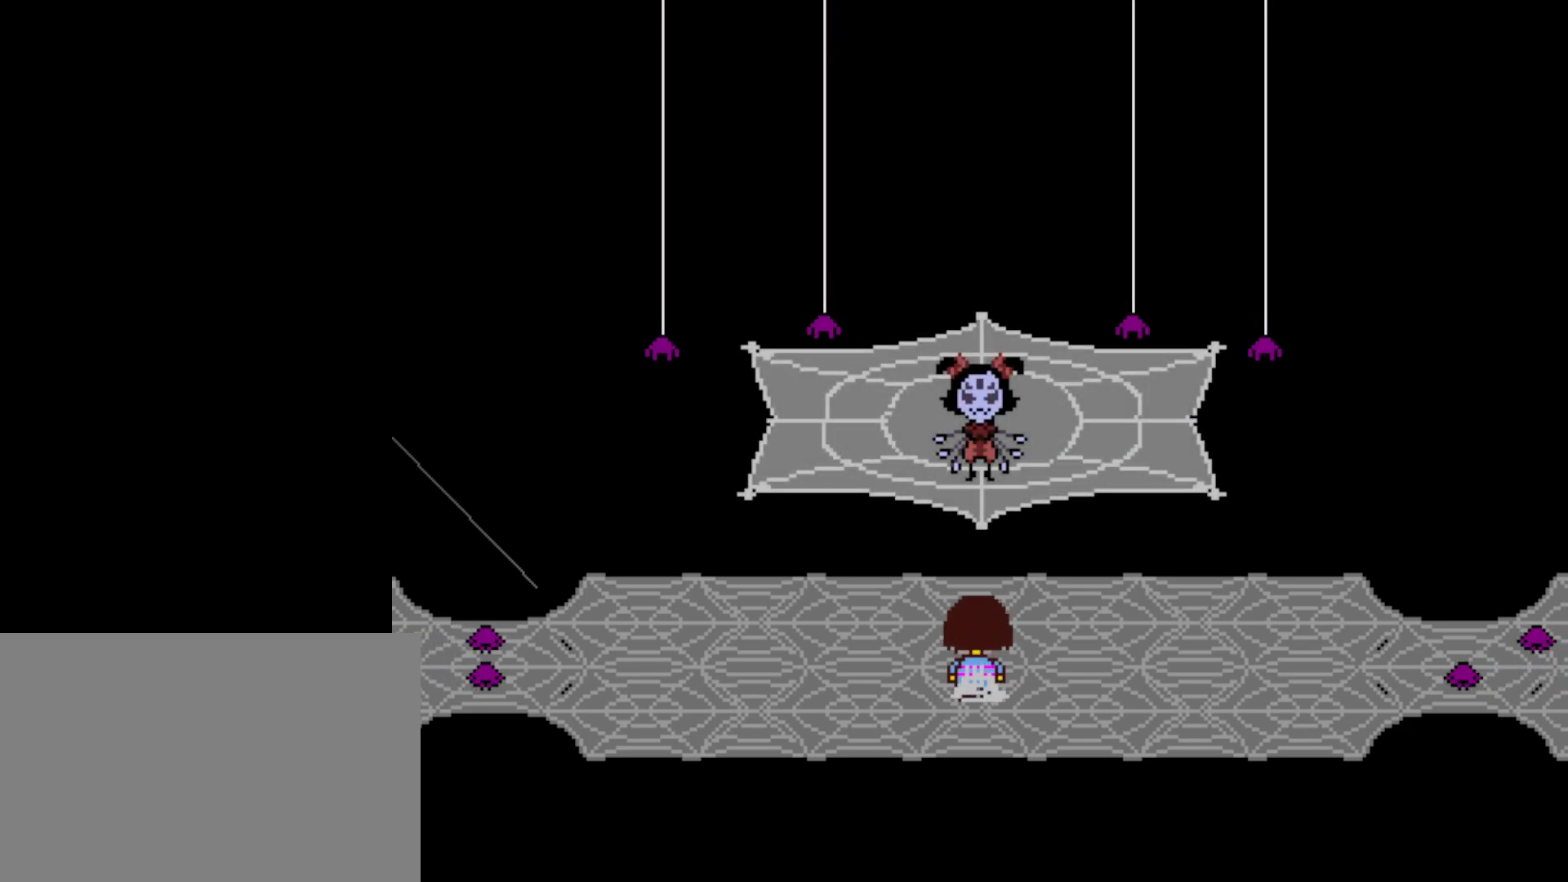
{"keys": ["x"], "events": [[34, "return", "down"], [34, "shift", "down"], [84, "return", "up"], [84, "shift", "up"], [84, "x", "up"], [100, "z", "down"], [150, "x", "down"], [150, "z", "up"], [167, "return", "down"], [167, "shift", "down"], [184, "shift", "up"], [200, "return", "up"], [234, "x", "up"], [234, "z", "down"], [284, "return", "down"], [284, "shift", "down"], [300, "shift", "up"], [317, "x", "down"], [317, "z", "up"], [350, "return", "up"], [384, "z", "down"], [400, "shift", "down"], [400, "x", "up"], [417, "return", "down"], [434, "shift", "up"], [484, "return", "up"], [484, "x", "down"], [484, "z", "up"]]}
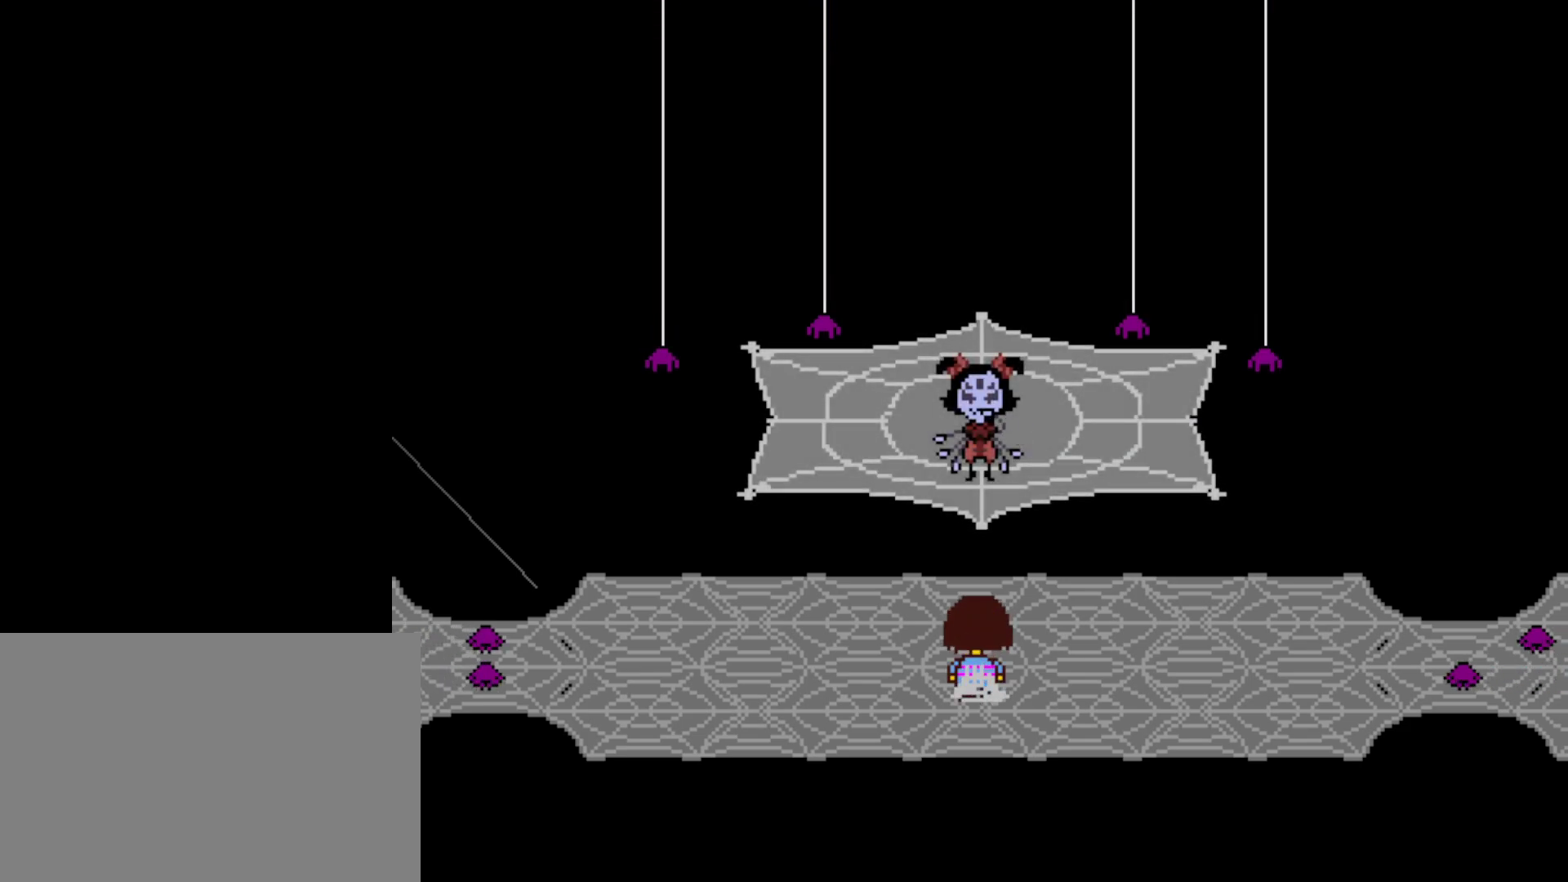
{"keys": ["return"], "events": [[17, "shift", "down"], [50, "x", "up"], [67, "return", "down"], [67, "shift", "up"], [117, "return", "up"], [150, "shift", "down"], [184, "return", "down"], [200, "shift", "up"], [250, "return", "up"], [300, "shift", "down"], [334, "return", "down"], [334, "shift", "up"], [367, "return", "up"], [434, "shift", "down"], [467, "return", "down"], [484, "shift", "up"]]}
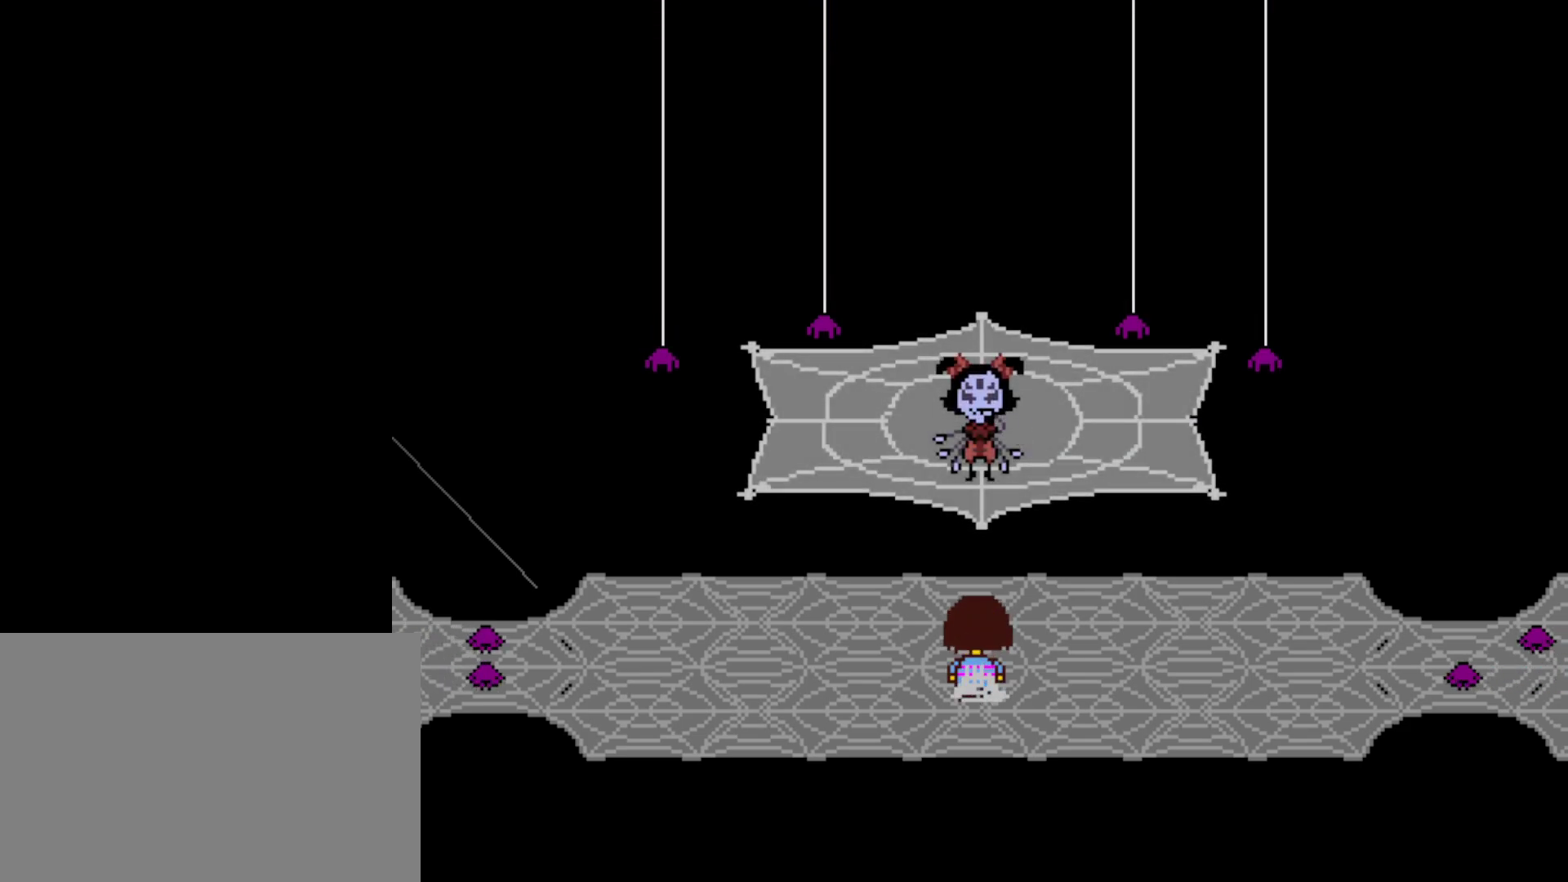
{"keys": [], "events": [[17, "return", "up"], [117, "return", "down"], [167, "return", "up"]]}
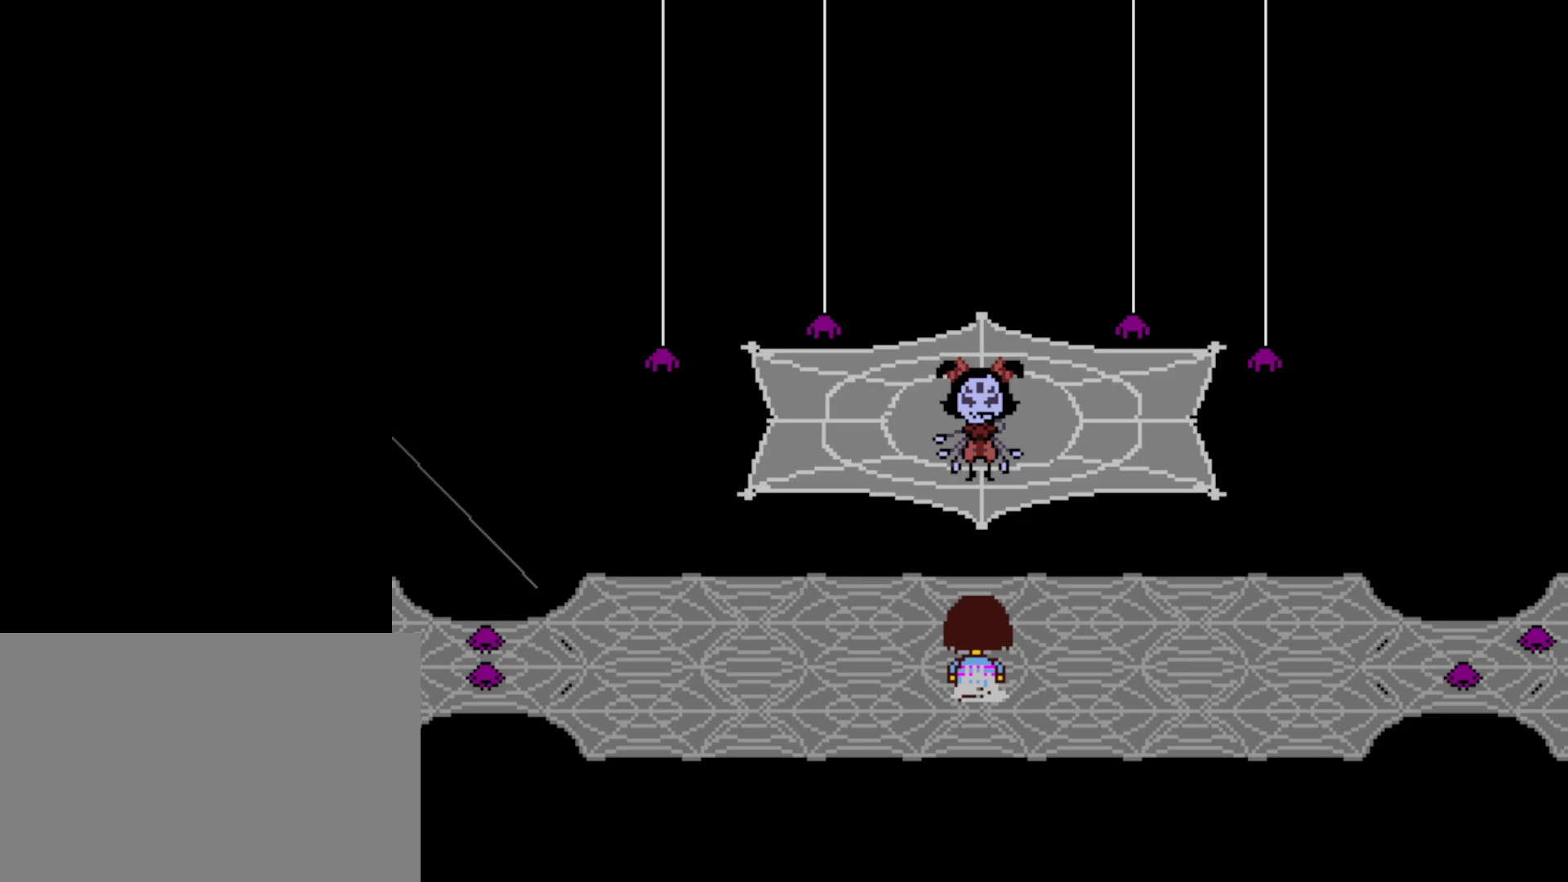
{"keys": [], "events": []}
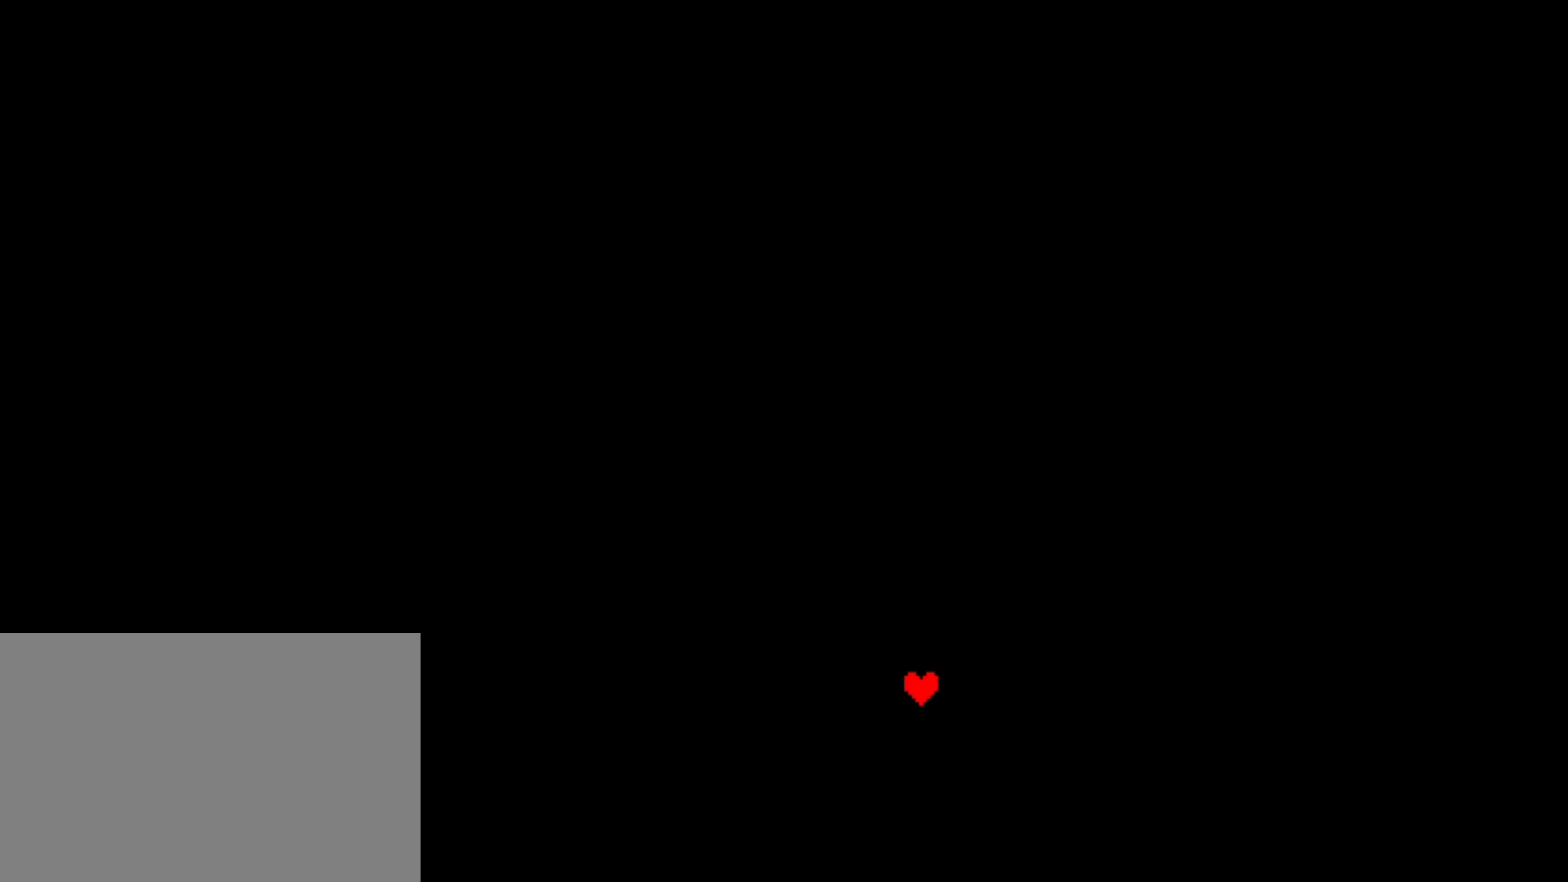
{"keys": [], "events": []}
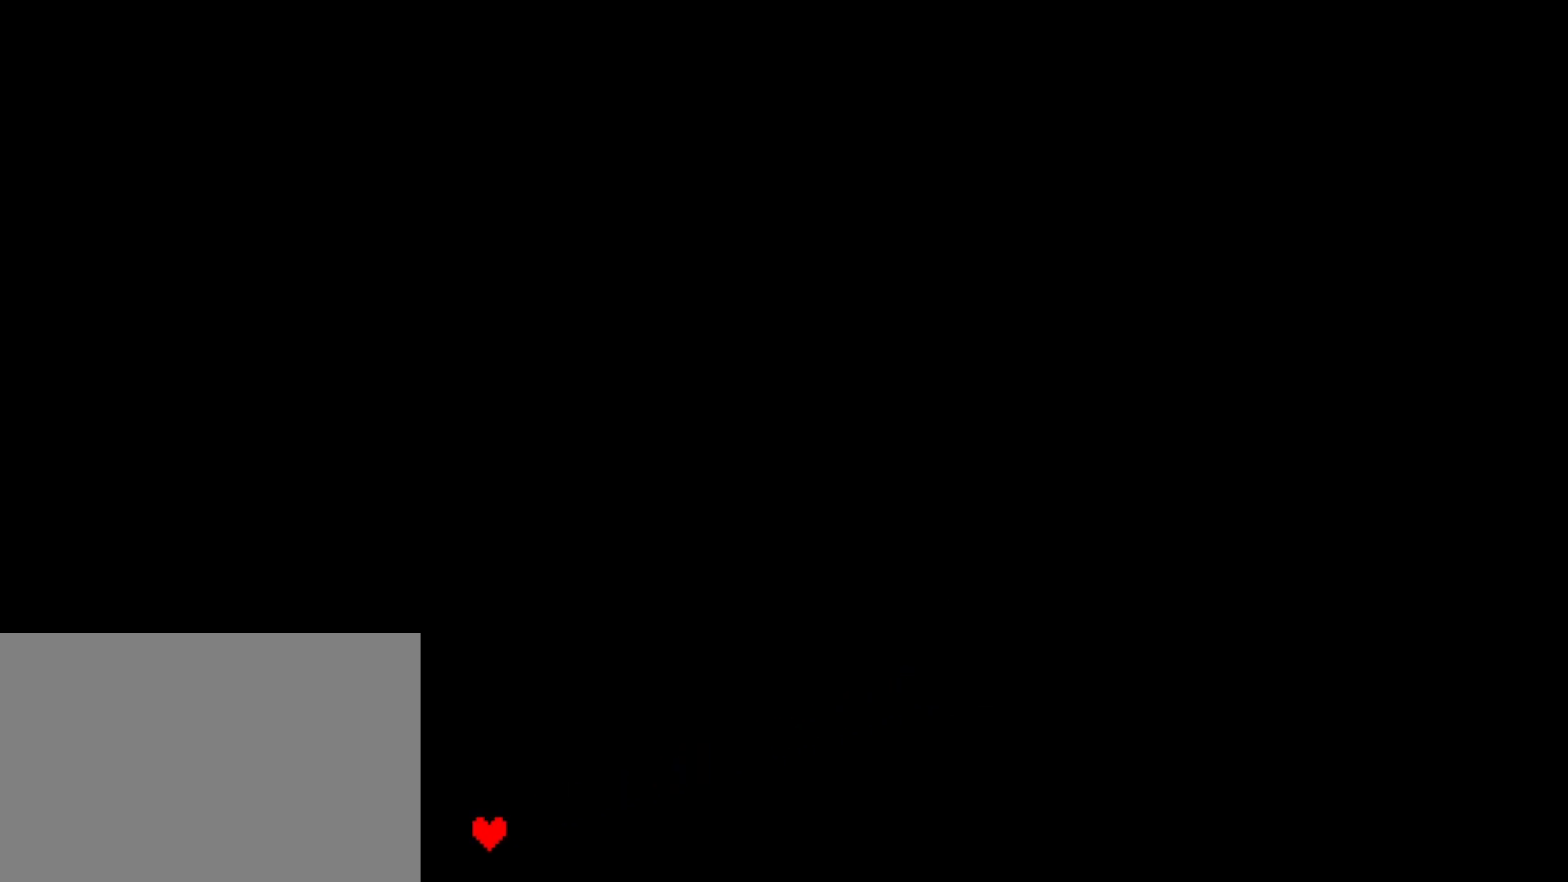
{"keys": [], "events": [[267, "z", "down"], [317, "z", "up"], [367, "z", "down"], [450, "z", "up"]]}
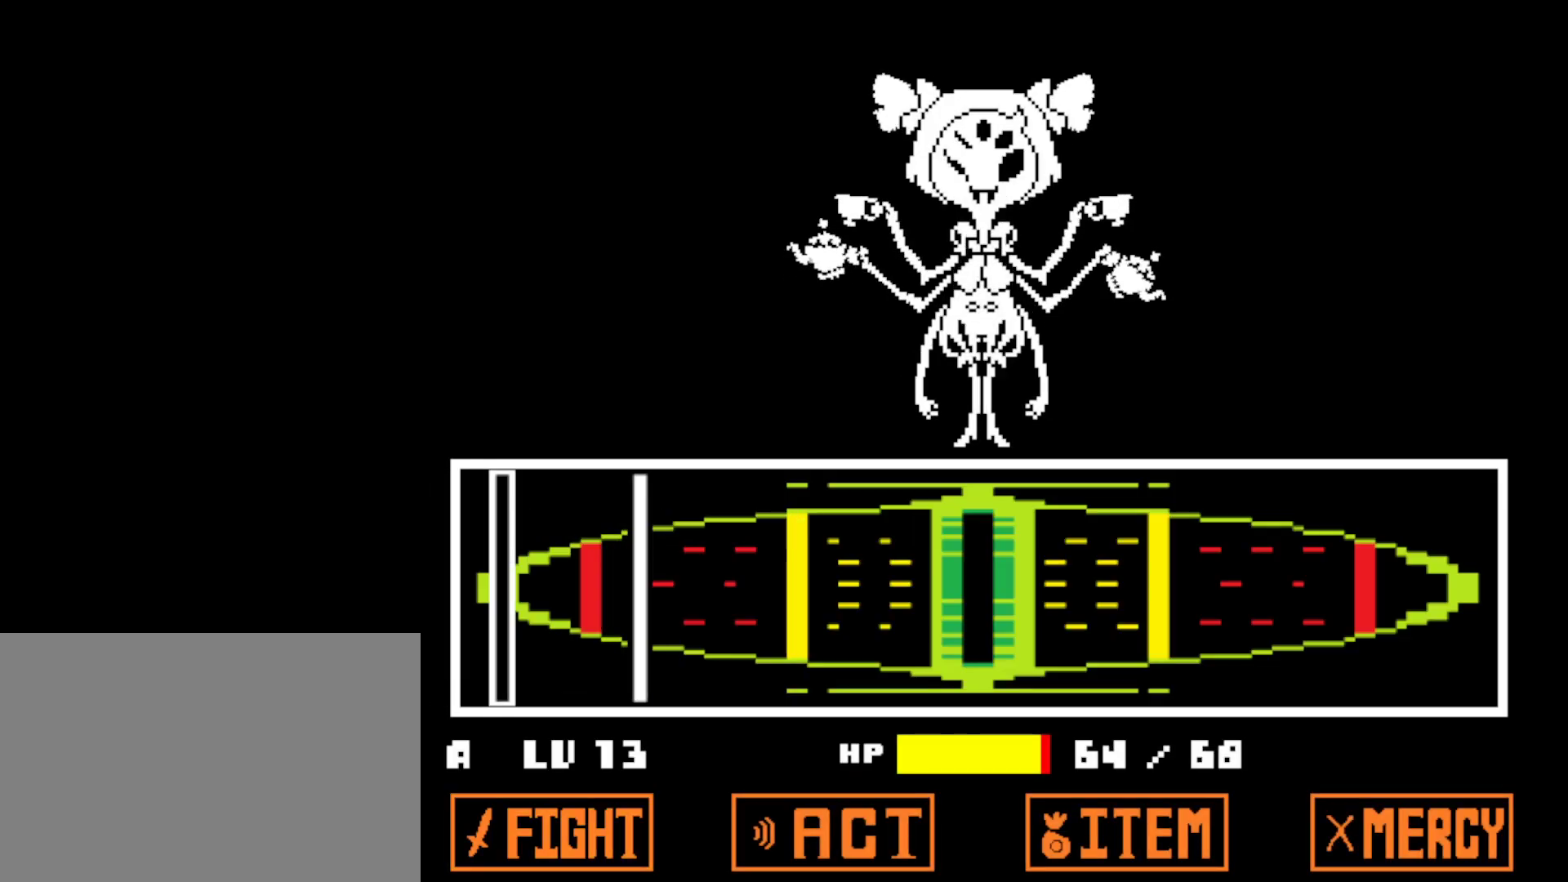
{"keys": [], "events": []}
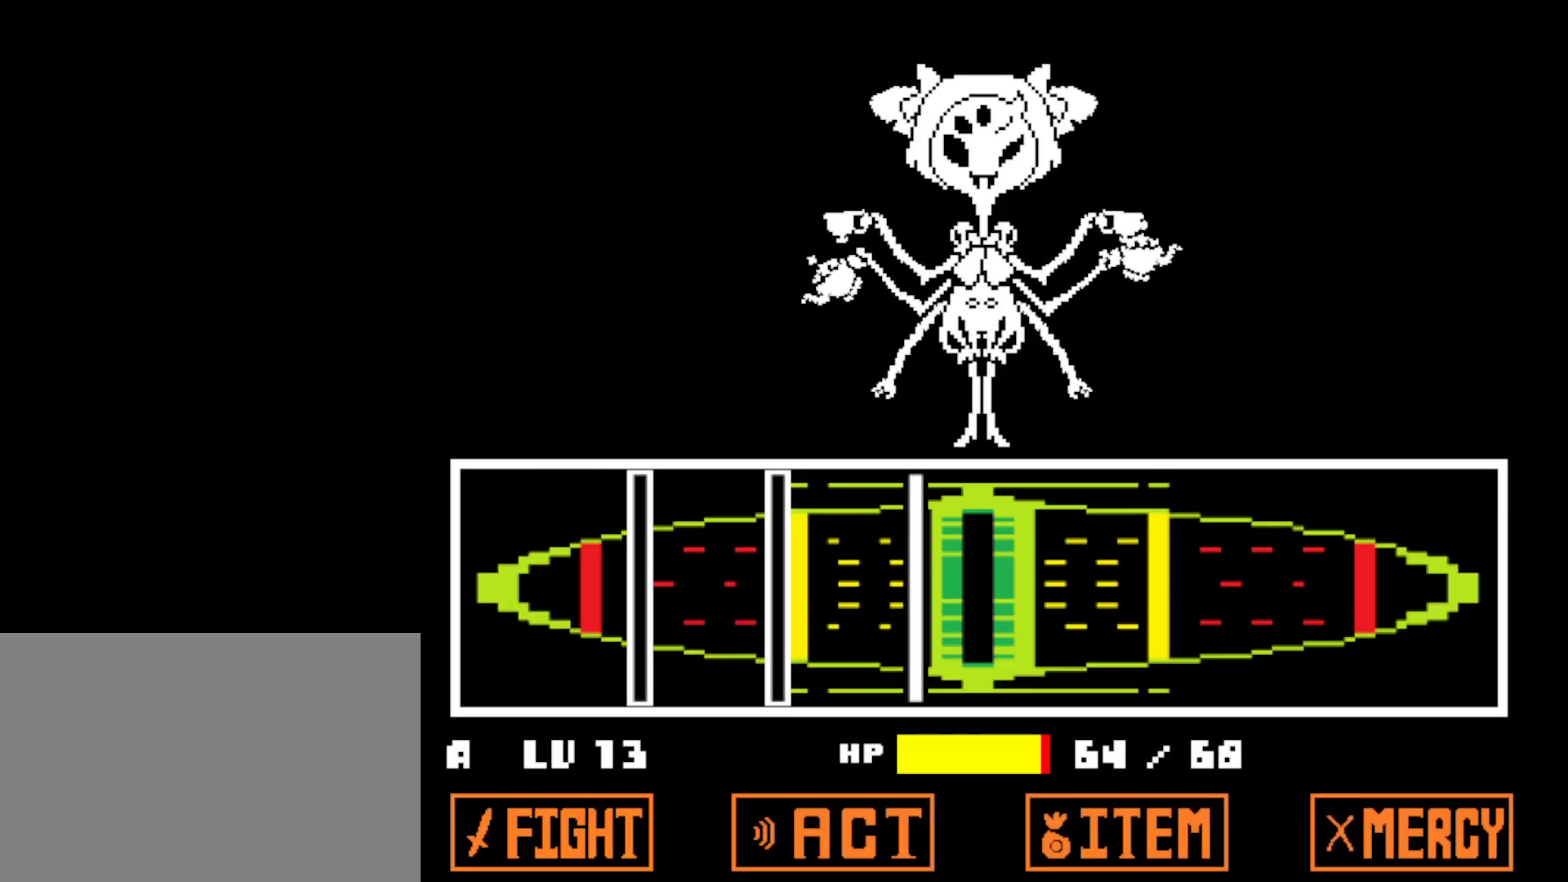
{"keys": [], "events": [[117, "z", "down"], [184, "z", "up"], [367, "return", "down"], [450, "return", "up"]]}
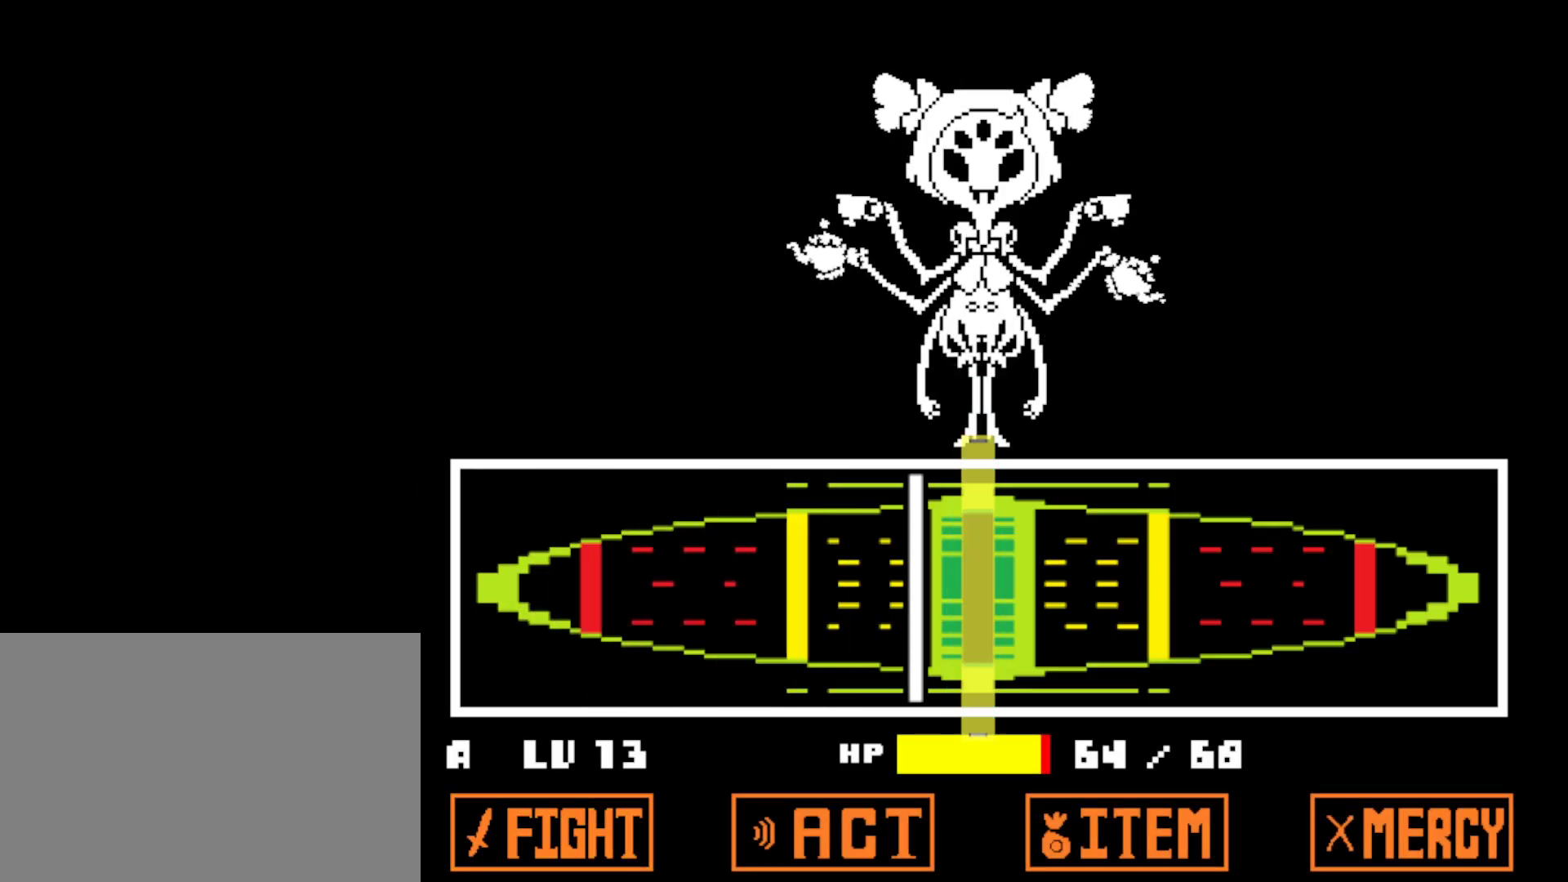
{"keys": [], "events": [[67, "z", "down"], [150, "z", "up"]]}
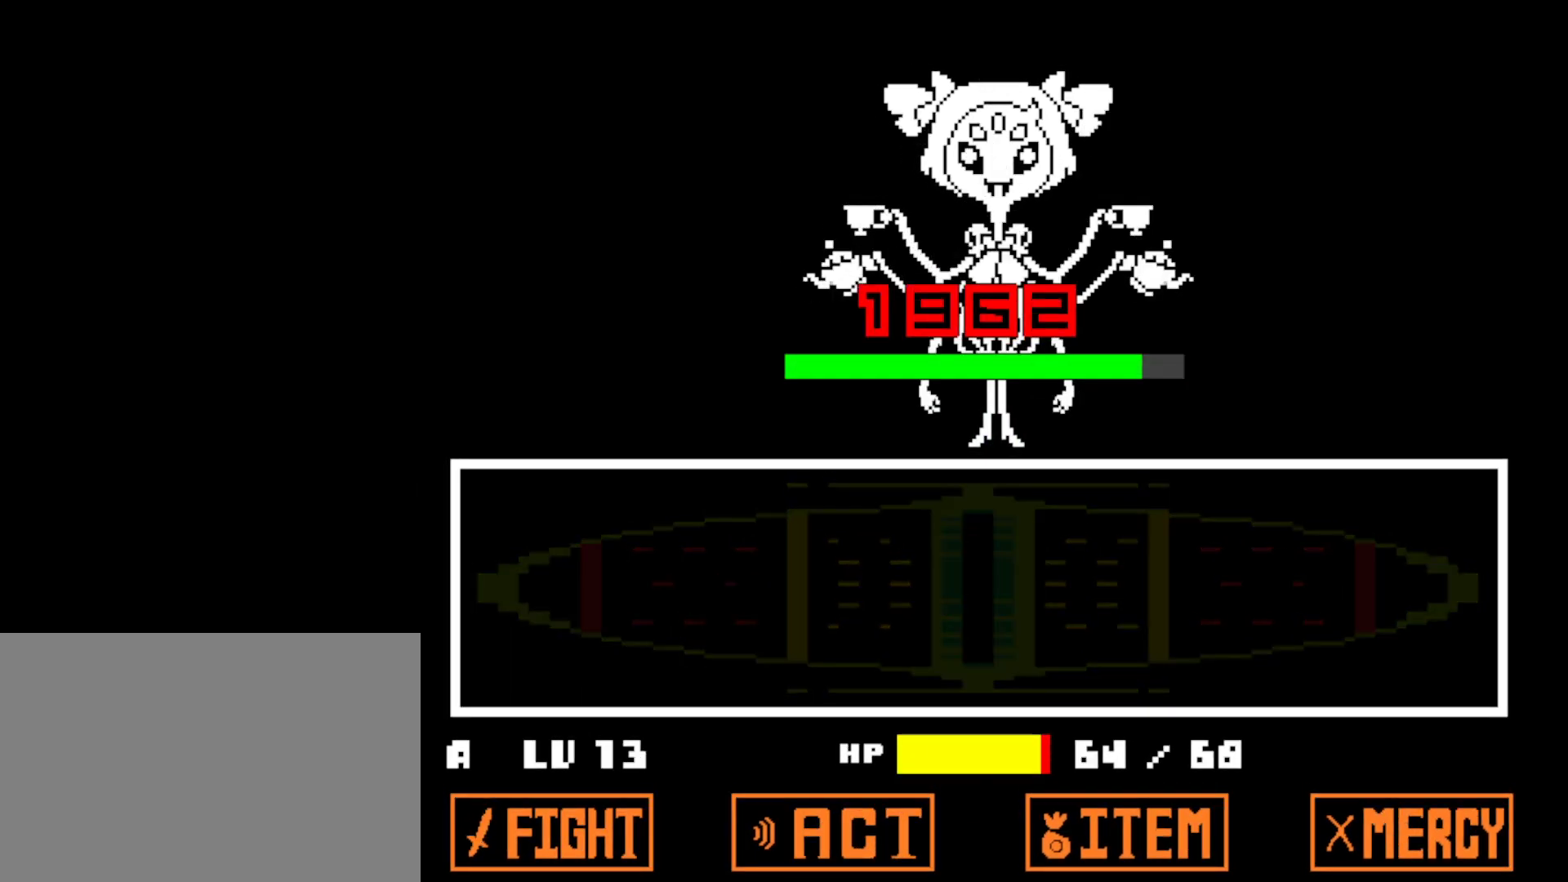
{"keys": [], "events": []}
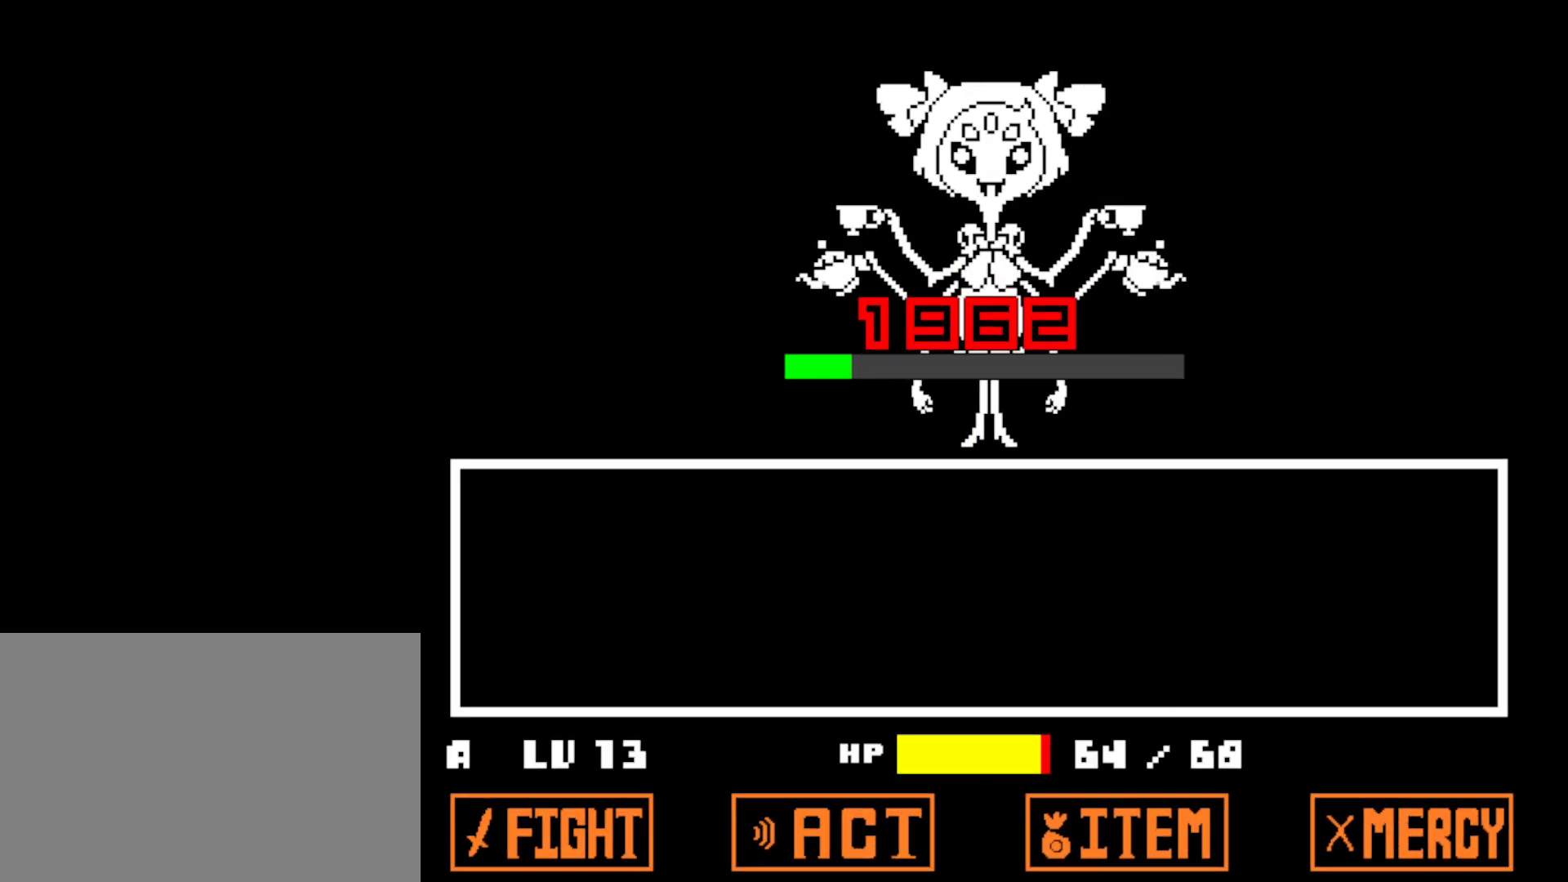
{"keys": [], "events": [[167, "z", "down"], [250, "return", "down"], [250, "x", "down"], [250, "z", "up"], [284, "x", "up"], [317, "shift", "down"], [367, "z", "down"], [384, "return", "up"], [400, "x", "down"], [417, "shift", "up"], [434, "z", "up"], [484, "x", "up"]]}
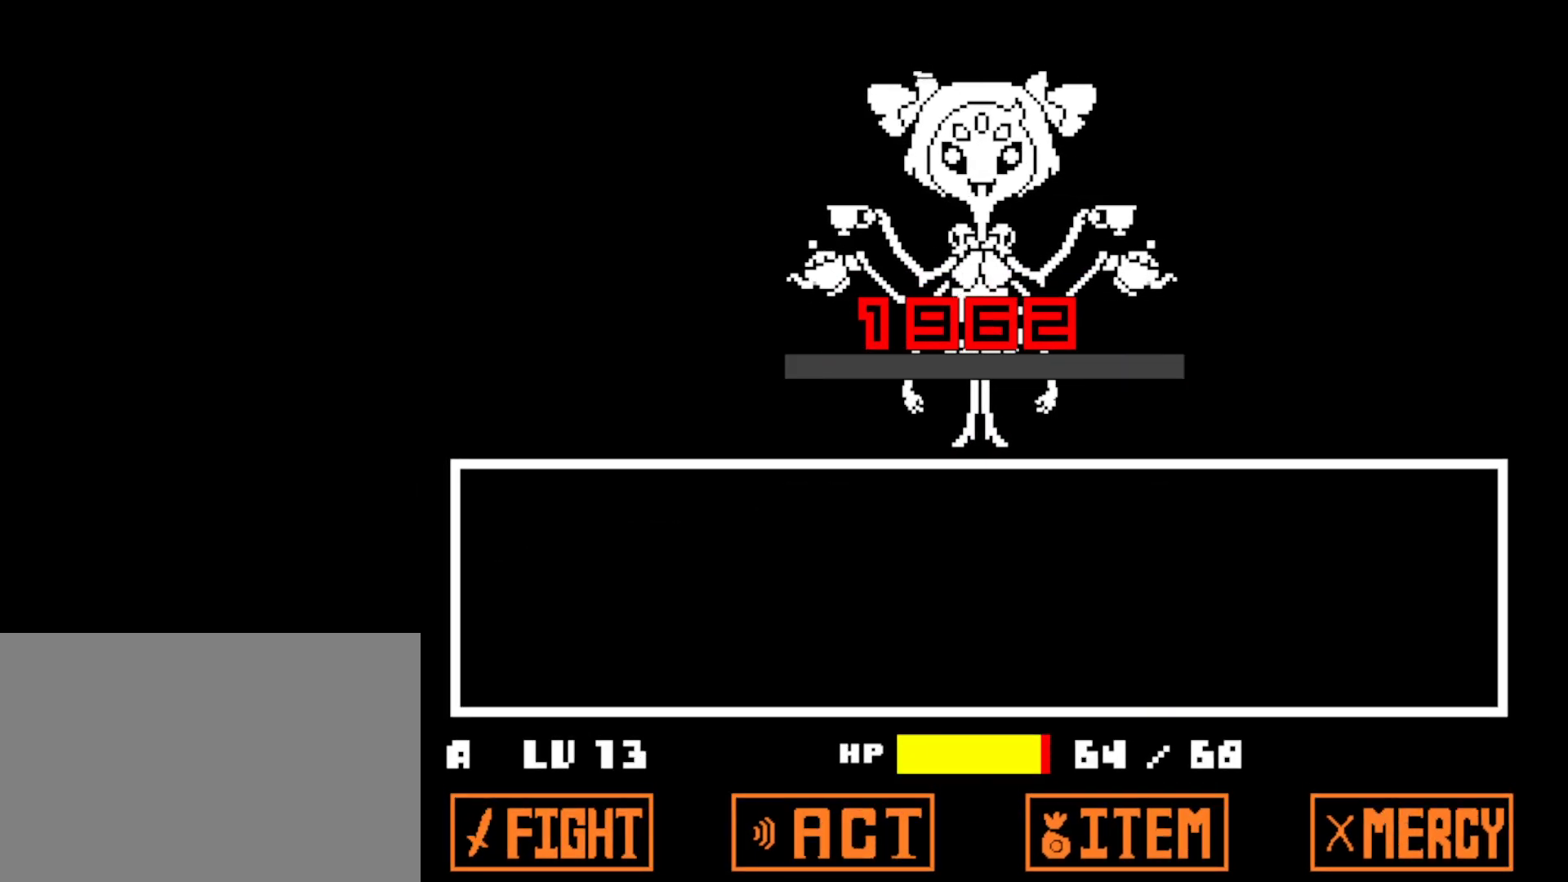
{"keys": ["right"], "events": [[117, "right", "down"], [267, "z", "down"], [317, "x", "down"], [317, "z", "up"], [400, "right", "up"], [400, "x", "up"], [417, "right", "down"], [467, "z", "down"], [500, "z", "up"]]}
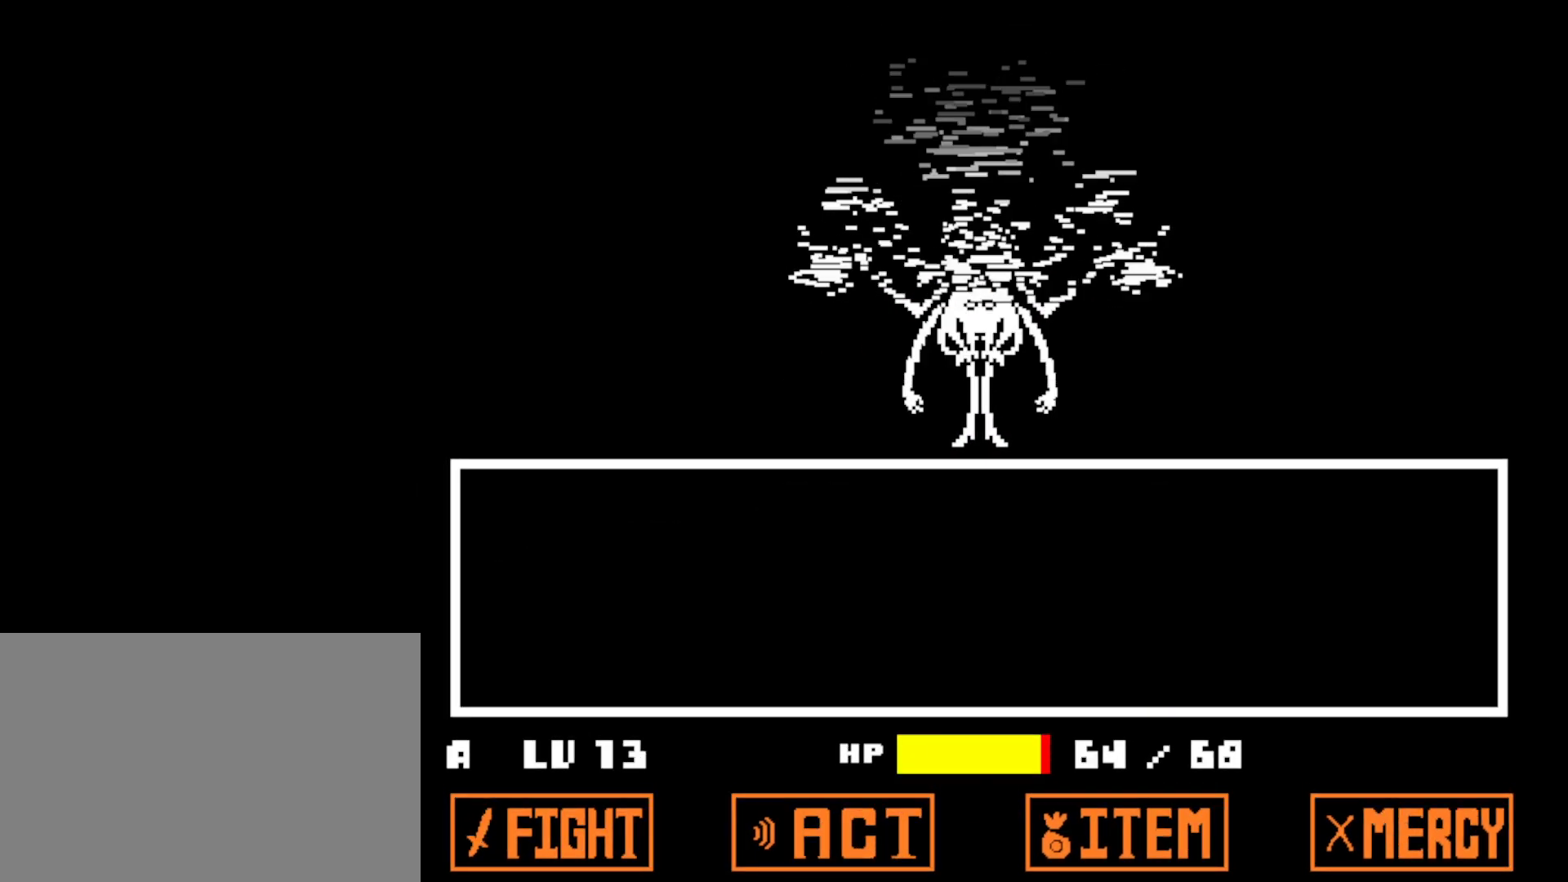
{"keys": ["right"], "events": [[150, "z", "down"], [184, "x", "down"], [217, "z", "up"], [267, "x", "up"], [367, "z", "down"], [400, "x", "down"], [400, "z", "up"], [467, "x", "up"]]}
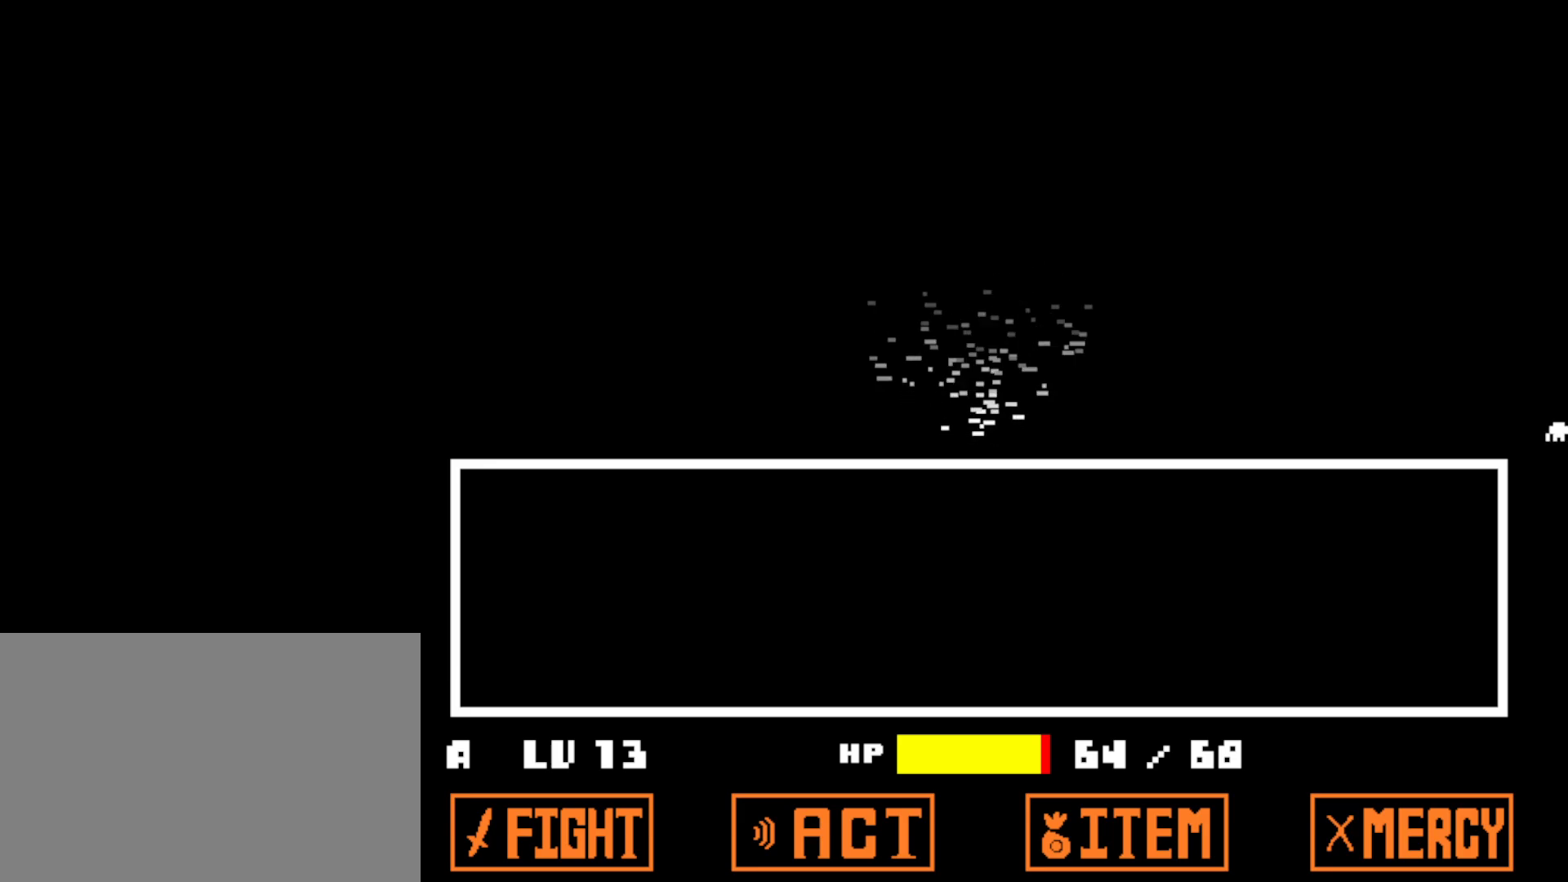
{"keys": ["x"], "events": [[67, "z", "down"], [117, "z", "up"], [384, "right", "up"], [400, "z", "down"], [417, "x", "down"], [450, "z", "up"]]}
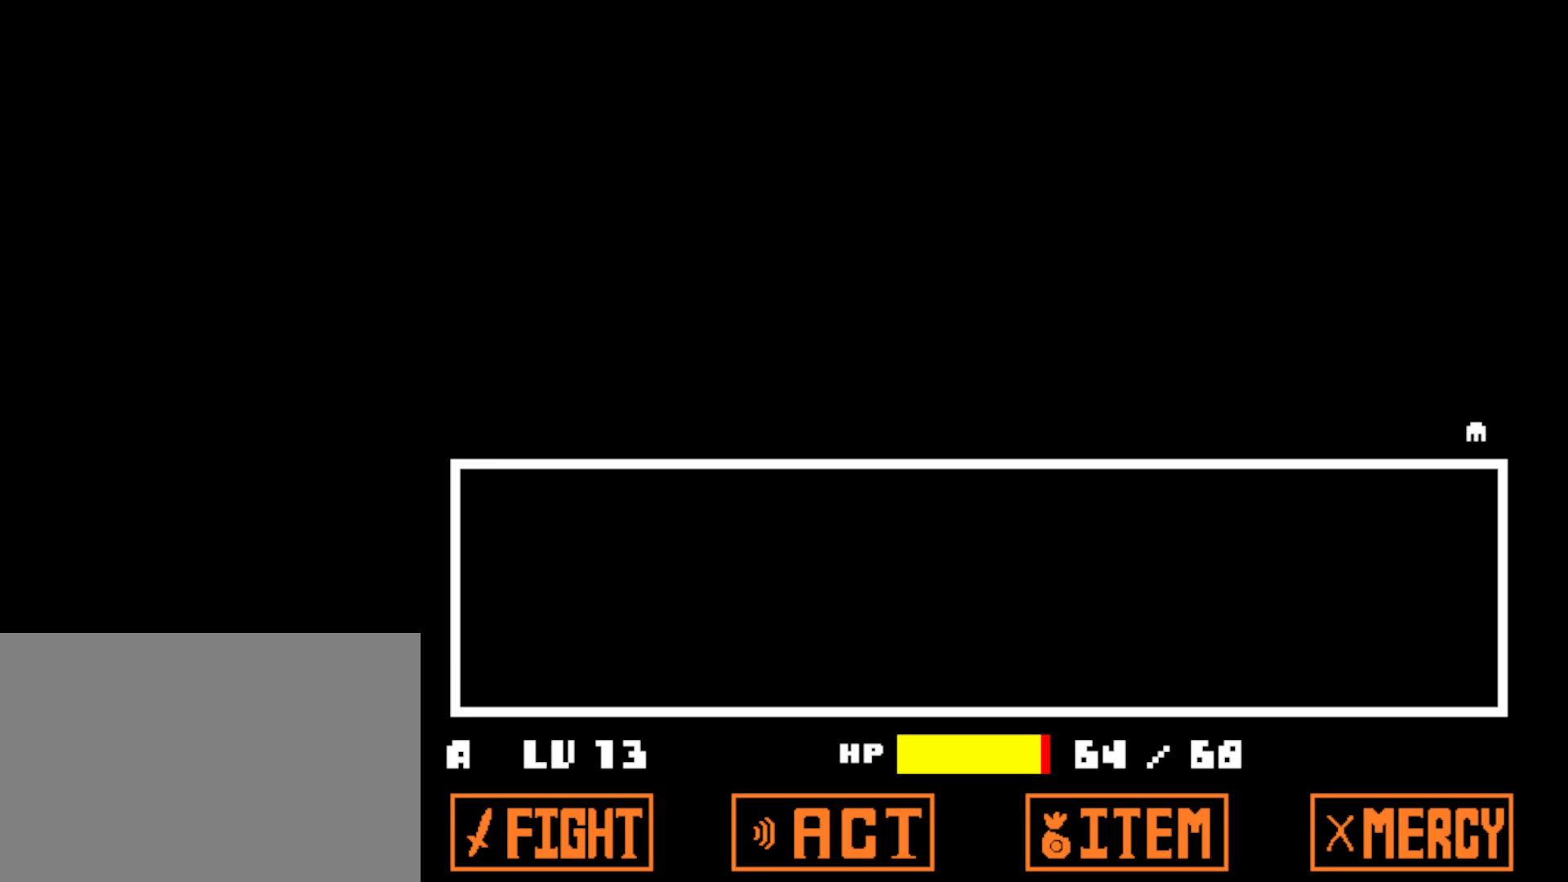
{"keys": [], "events": [[17, "x", "up"]]}